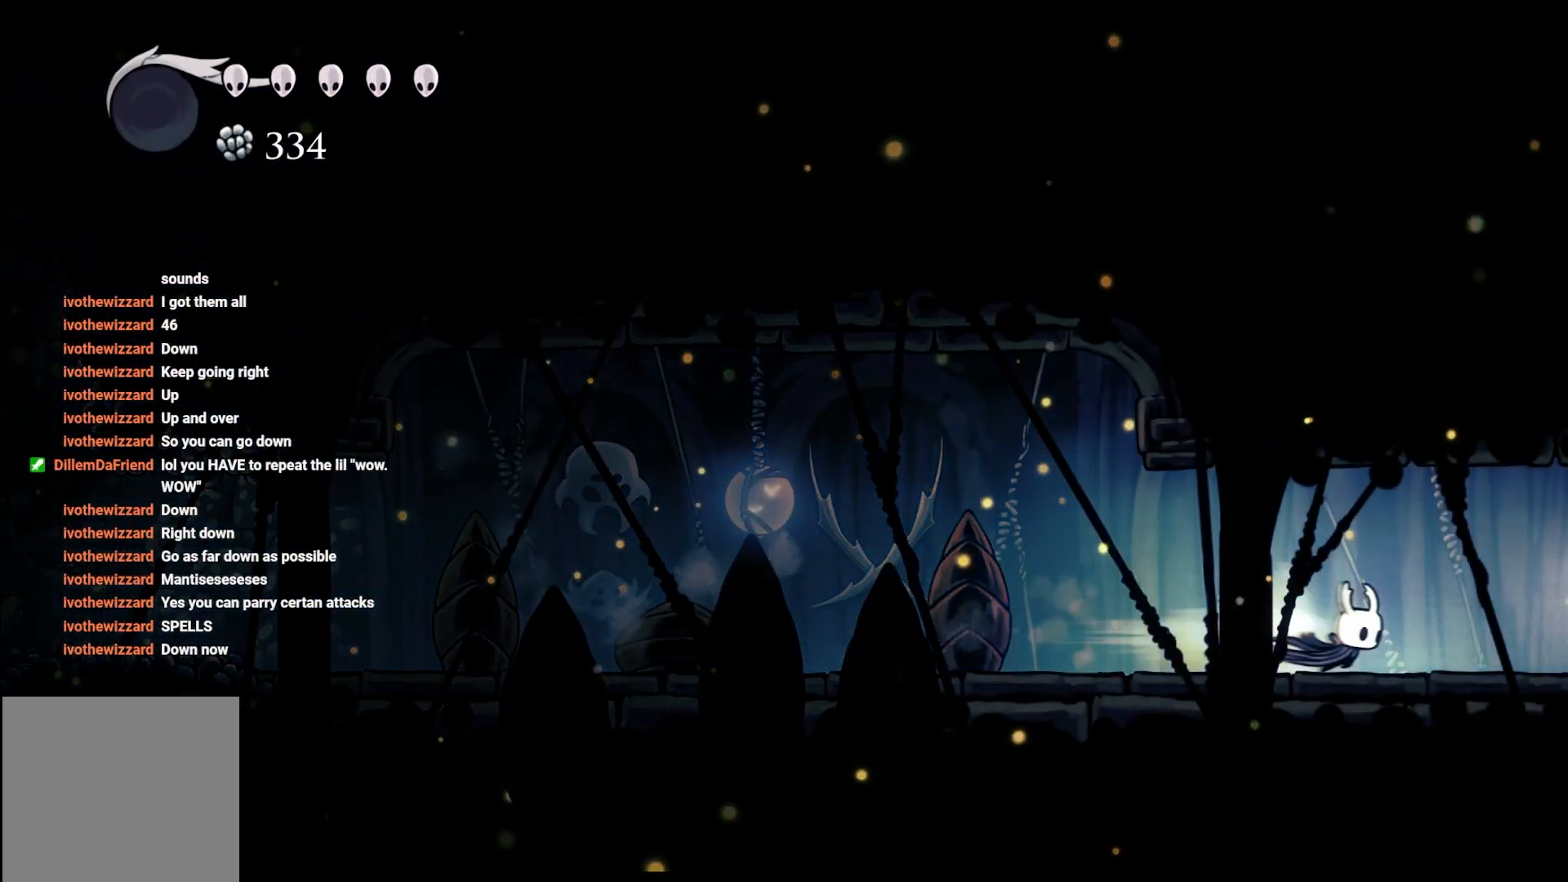
Gameplay with a controller (Xbox layout); each line is a JSON object with the inputs held at the frame after it. "events" lists button and stick changes between this image and that frame as [ms after this image, input, new state], when the widget could be followed in between.
{"buttons": [], "left_stick": "right", "right_stick": "center", "events": [[50, "R2", "up"], [150, "R2", "down"], [267, "R2", "up"]]}
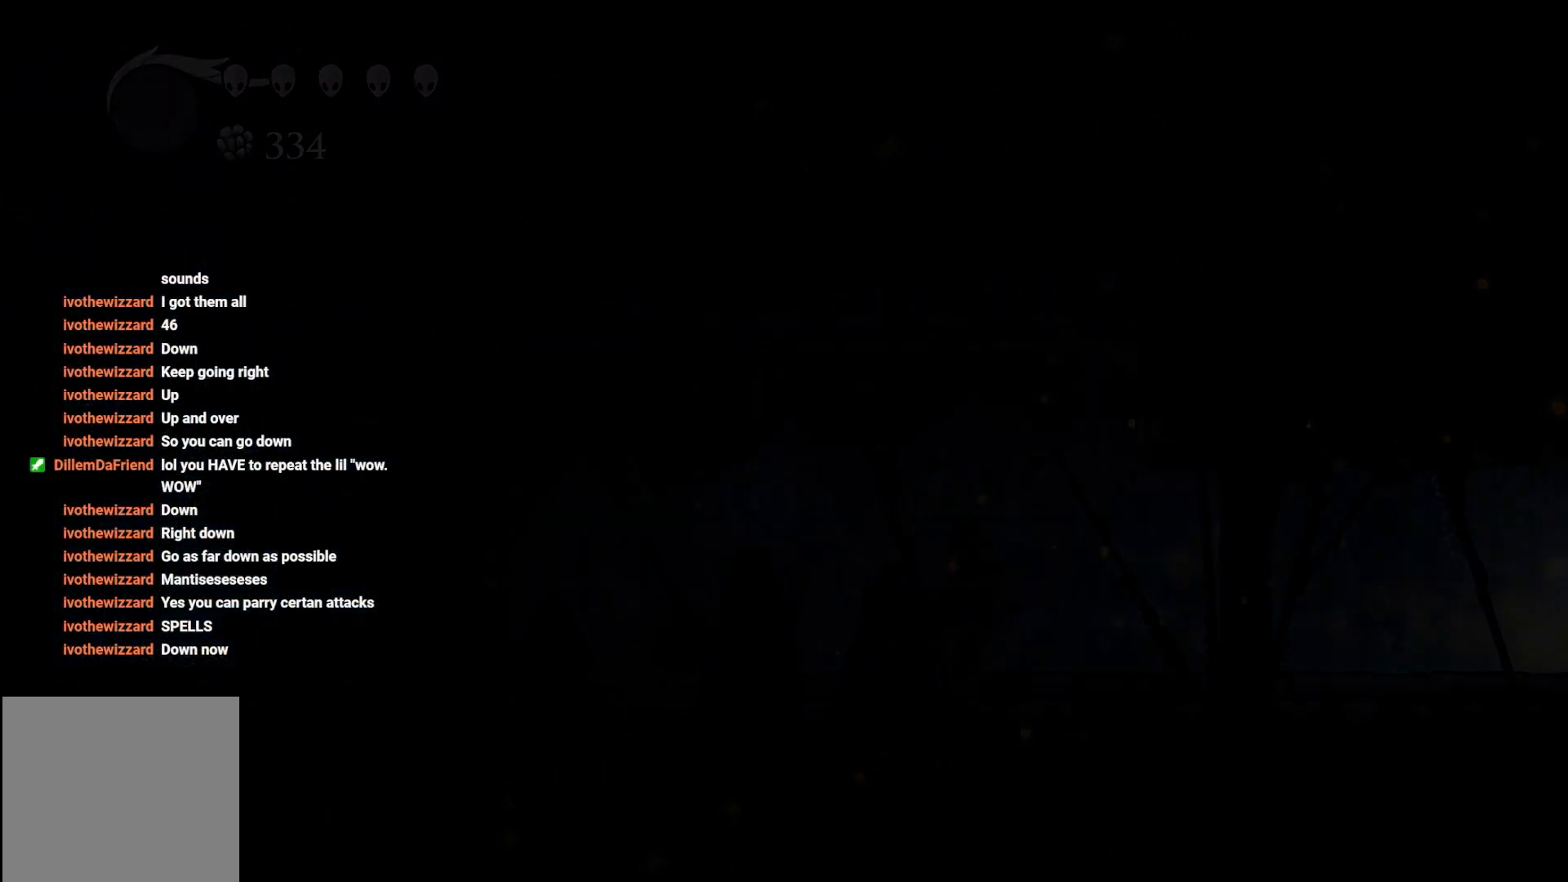
{"buttons": [], "left_stick": "right", "right_stick": "center", "events": [[17, "left_stick", "center"], [183, "left_stick", "right"]]}
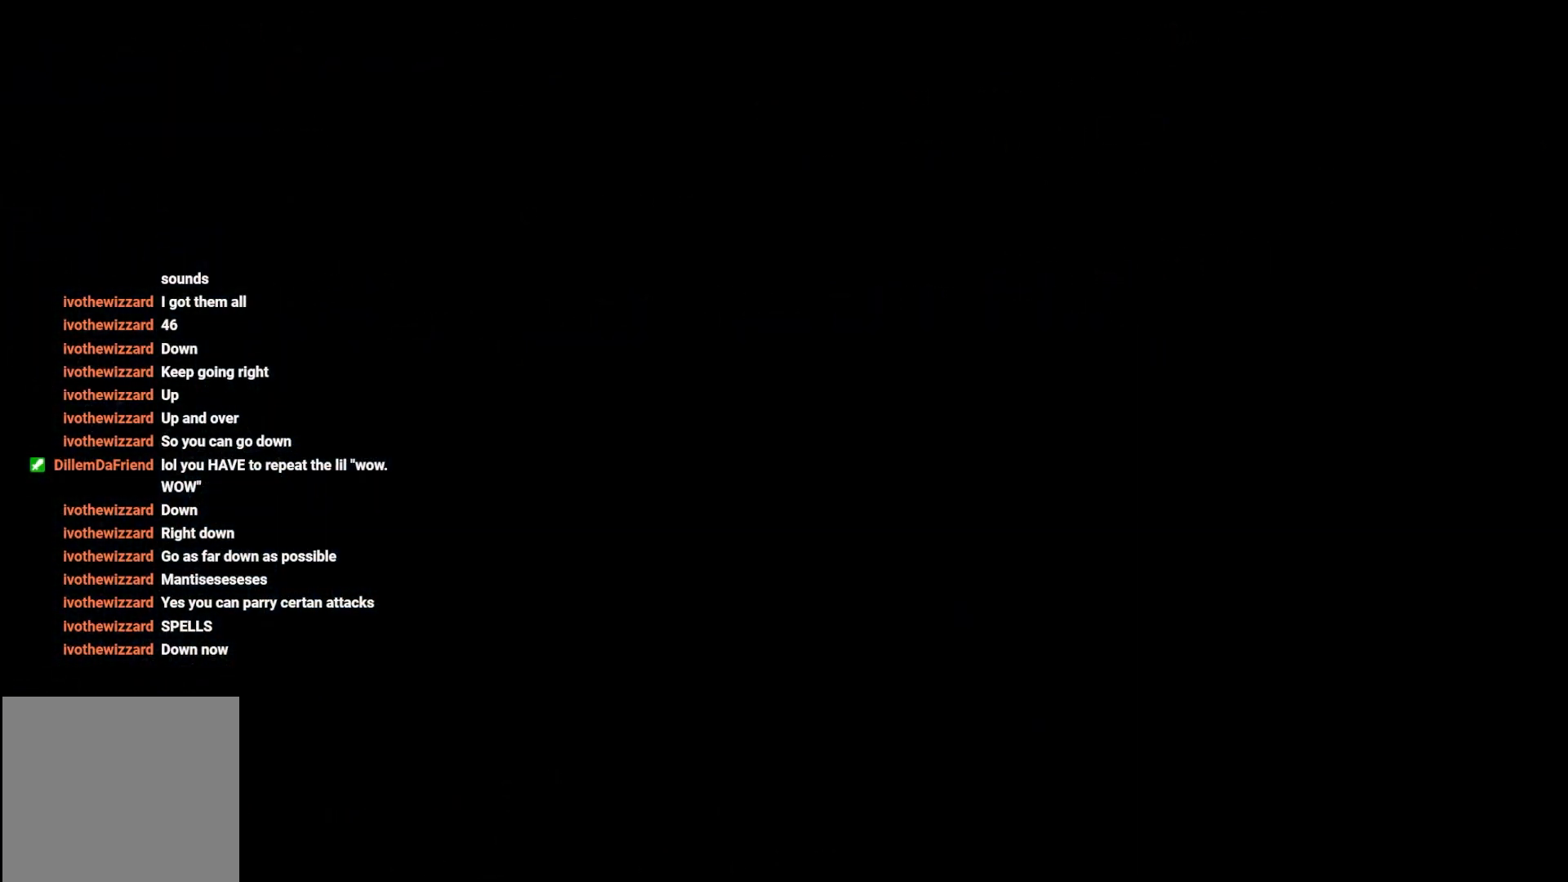
{"buttons": [], "left_stick": "right", "right_stick": "center", "events": [[233, "R2", "down"], [350, "R2", "up"]]}
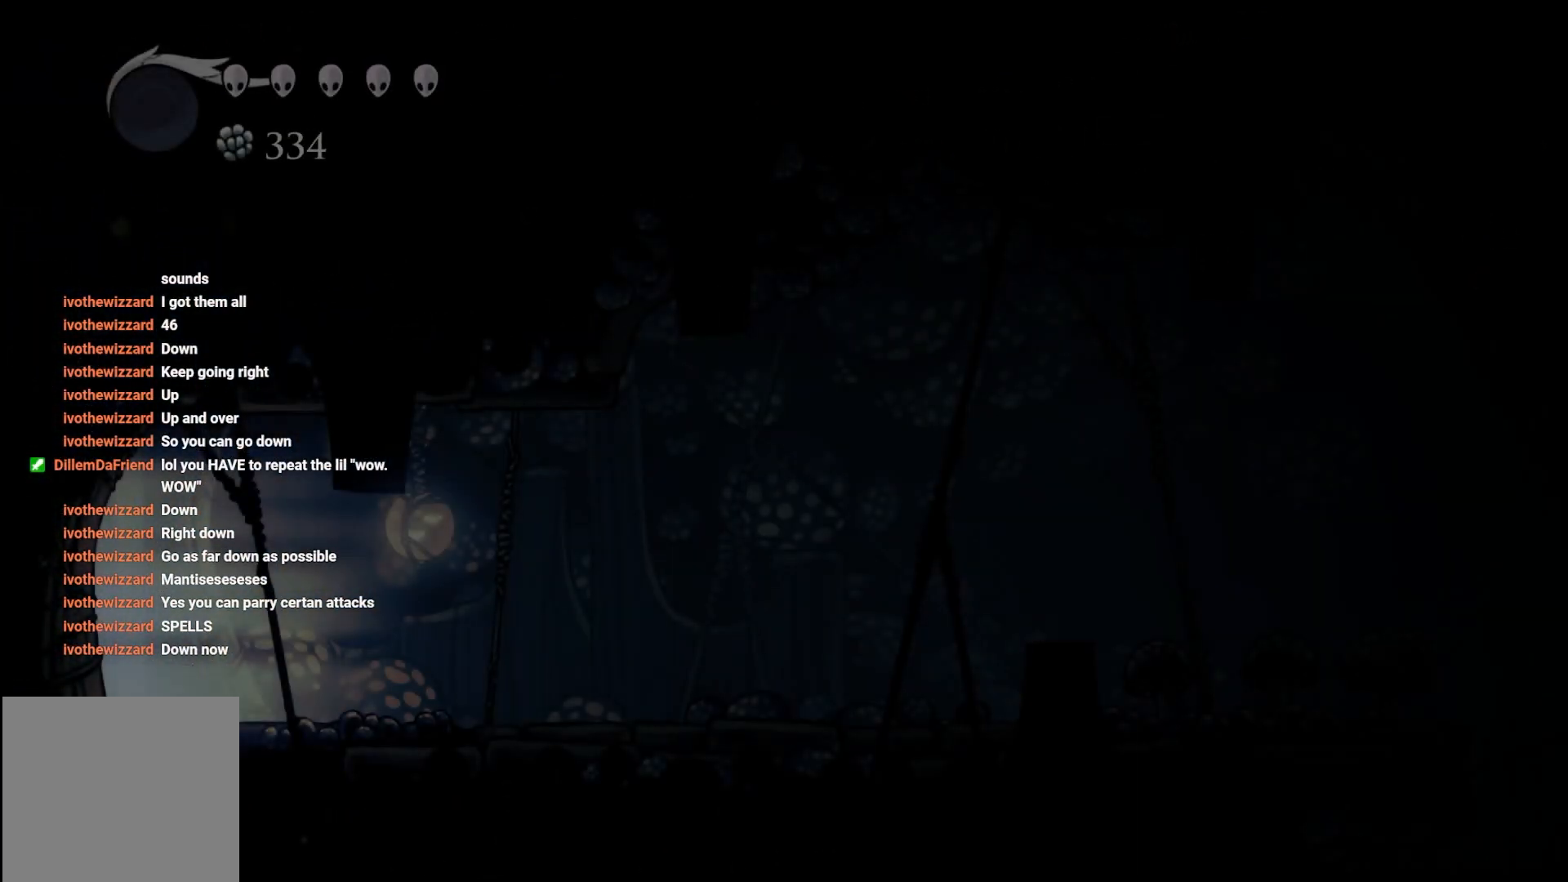
{"buttons": ["R2"], "left_stick": "right", "right_stick": "center", "events": [[17, "R2", "down"], [117, "R2", "up"], [267, "R2", "down"], [367, "R2", "up"], [450, "R2", "down"]]}
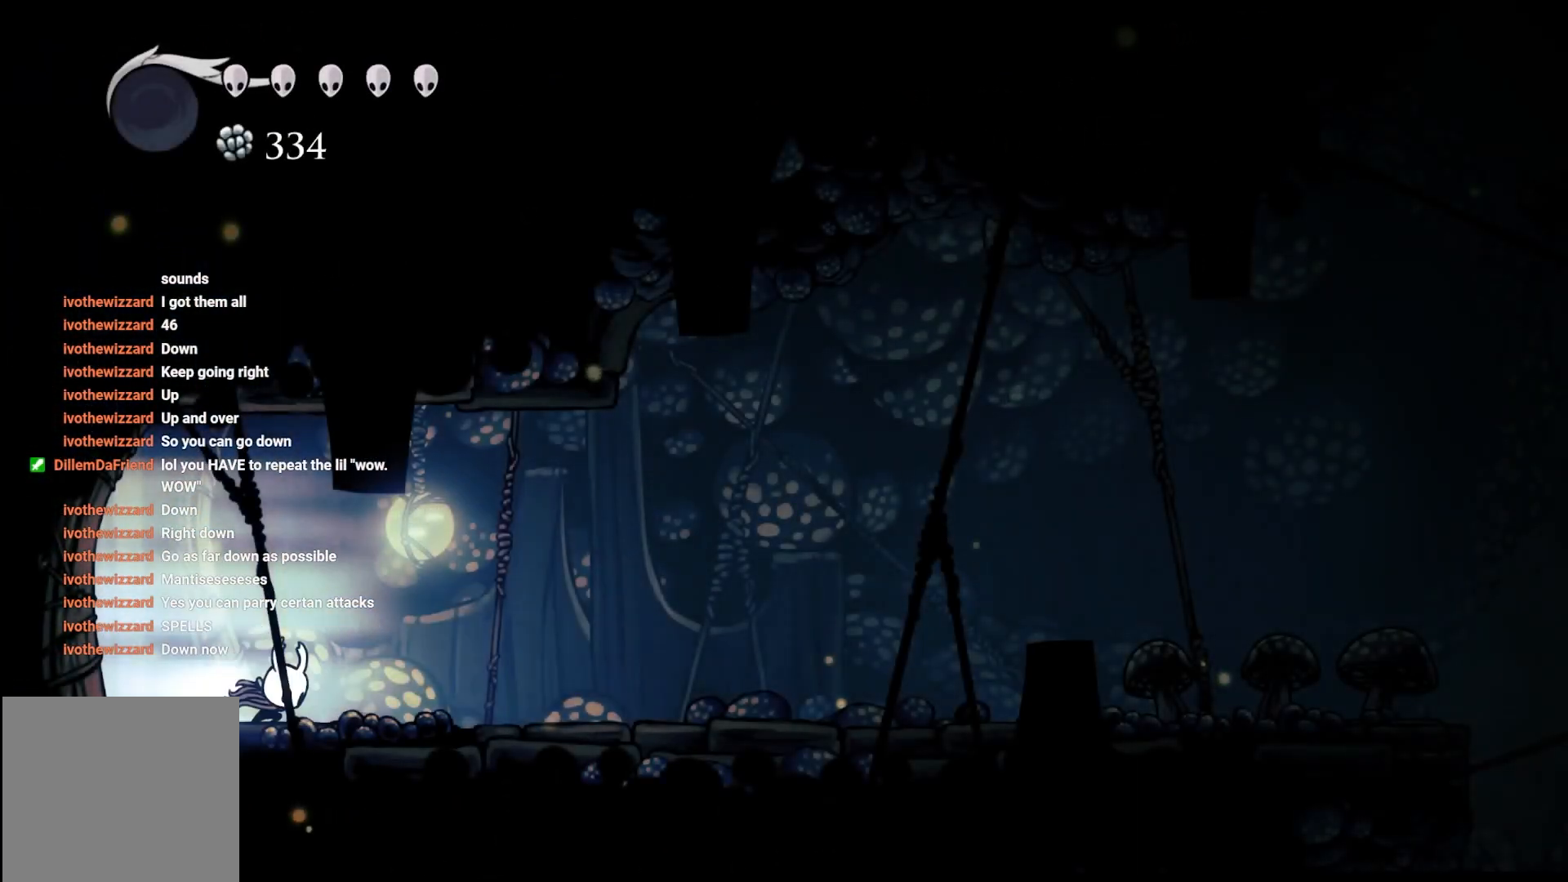
{"buttons": [], "left_stick": "right", "right_stick": "center", "events": [[33, "R2", "up"], [117, "R2", "down"], [283, "R2", "up"], [367, "R2", "down"], [483, "R2", "up"]]}
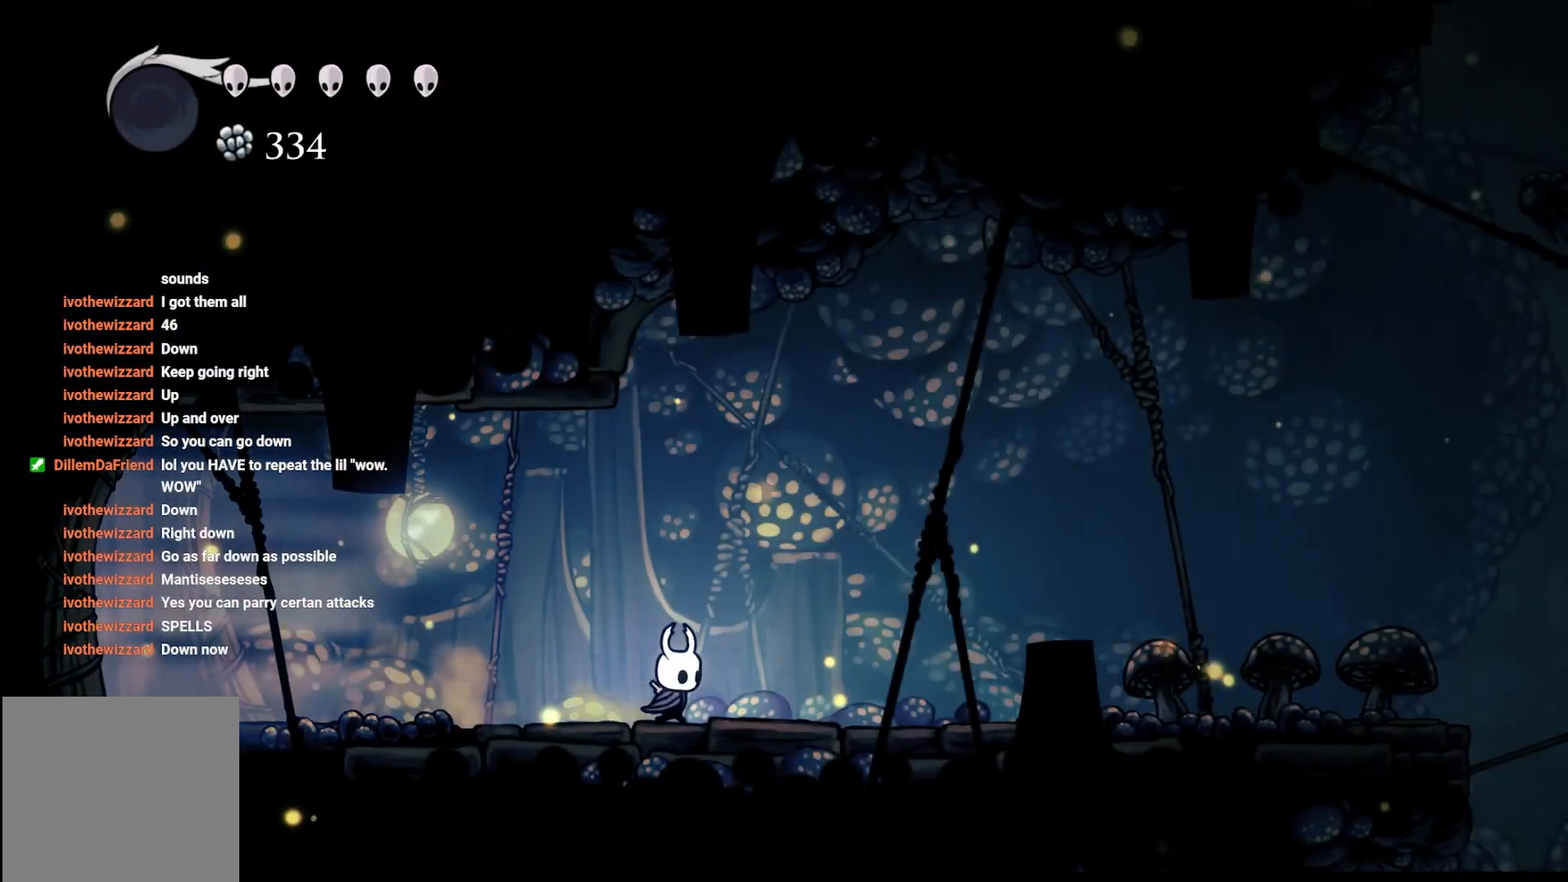
{"buttons": [], "left_stick": "right", "right_stick": "center", "events": [[83, "R2", "down"], [367, "R2", "up"]]}
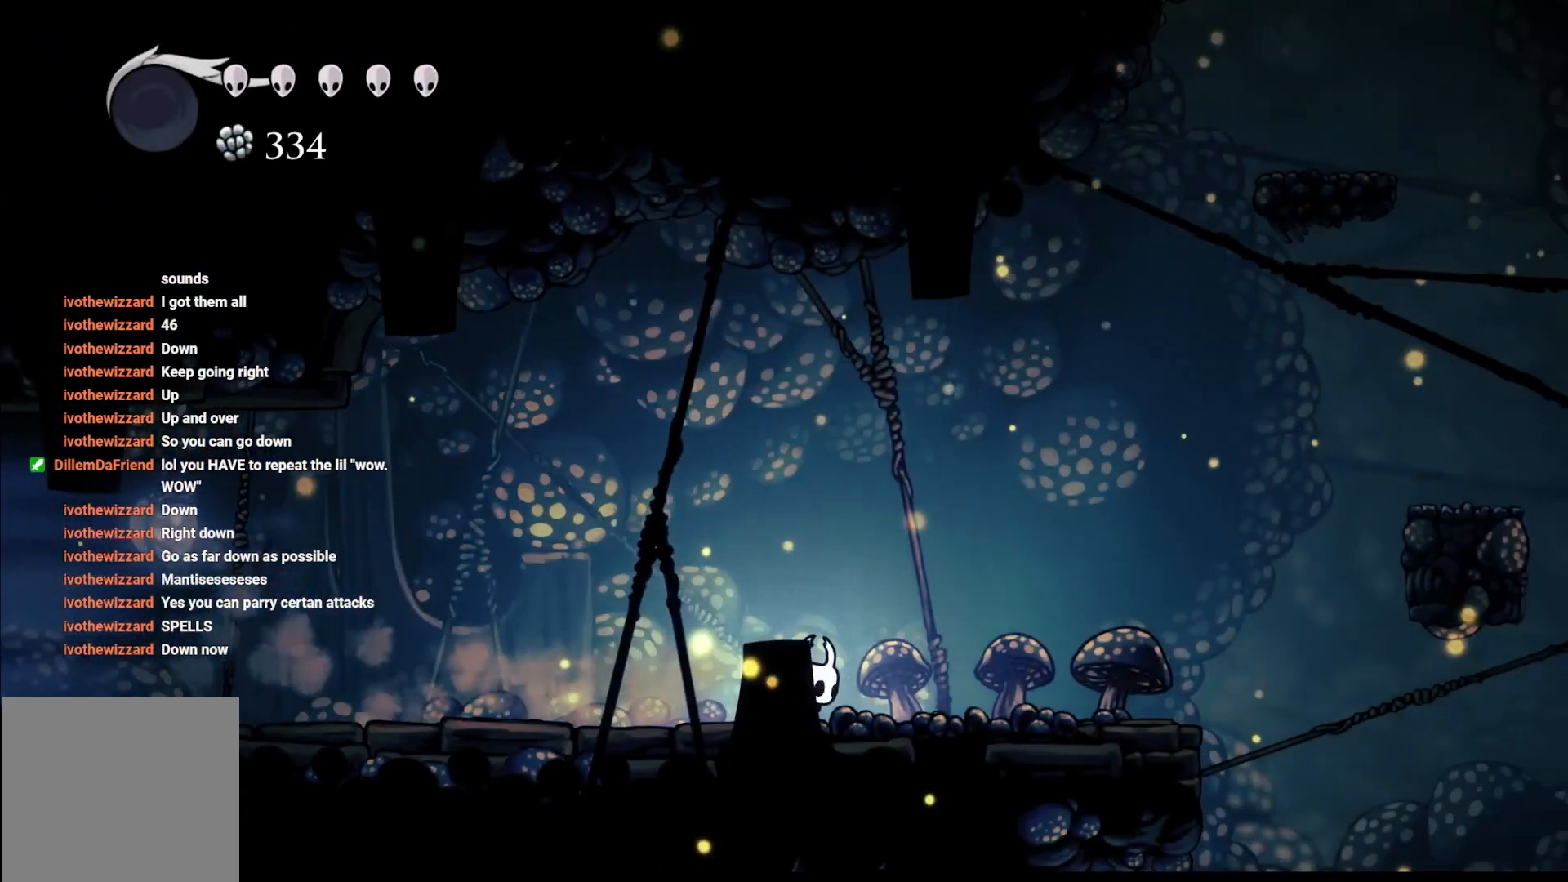
{"buttons": [], "left_stick": "right", "right_stick": "center", "events": []}
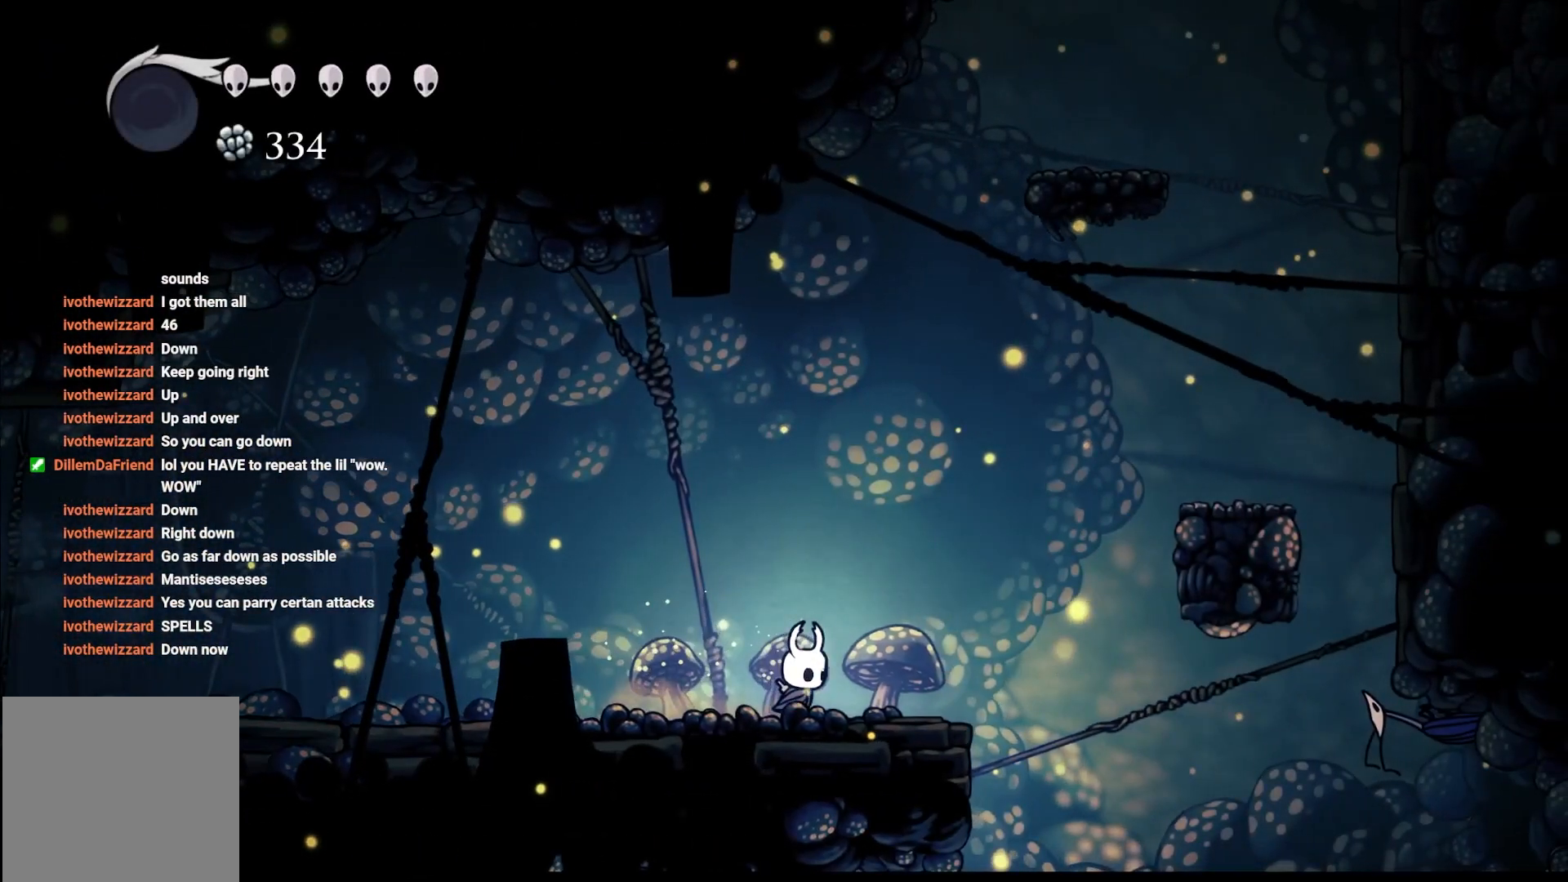
{"buttons": [], "left_stick": "right", "right_stick": "center", "events": []}
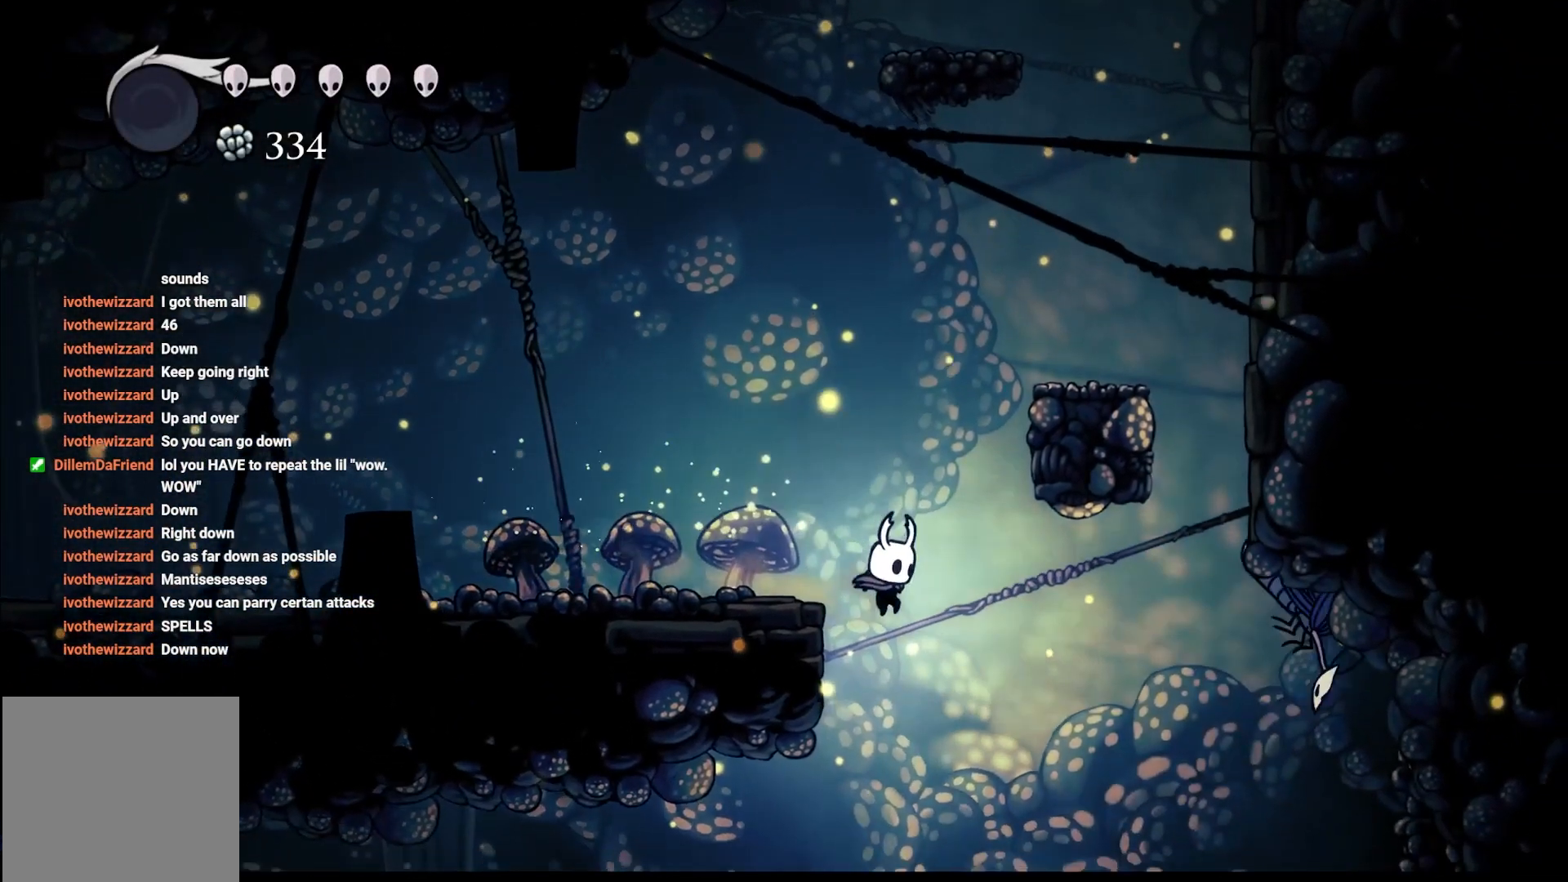
{"buttons": [], "left_stick": "up", "right_stick": "center", "events": [[117, "A", "down"], [233, "left_stick", "up"], [450, "A", "up"]]}
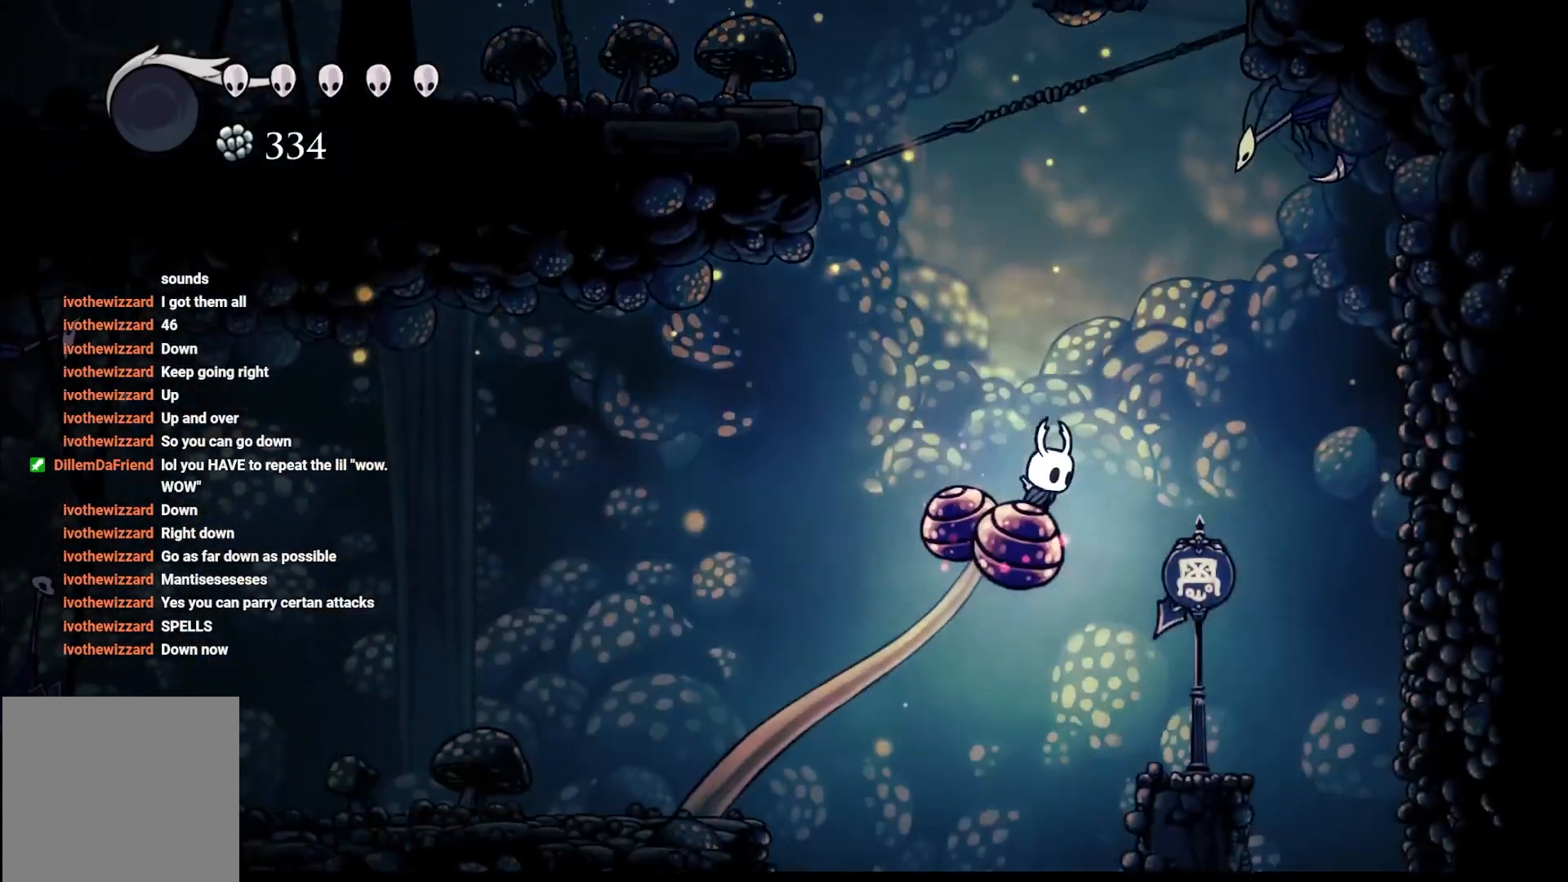
{"buttons": [], "left_stick": "center", "right_stick": "center", "events": [[67, "left_stick", "up-right"], [417, "left_stick", "center"]]}
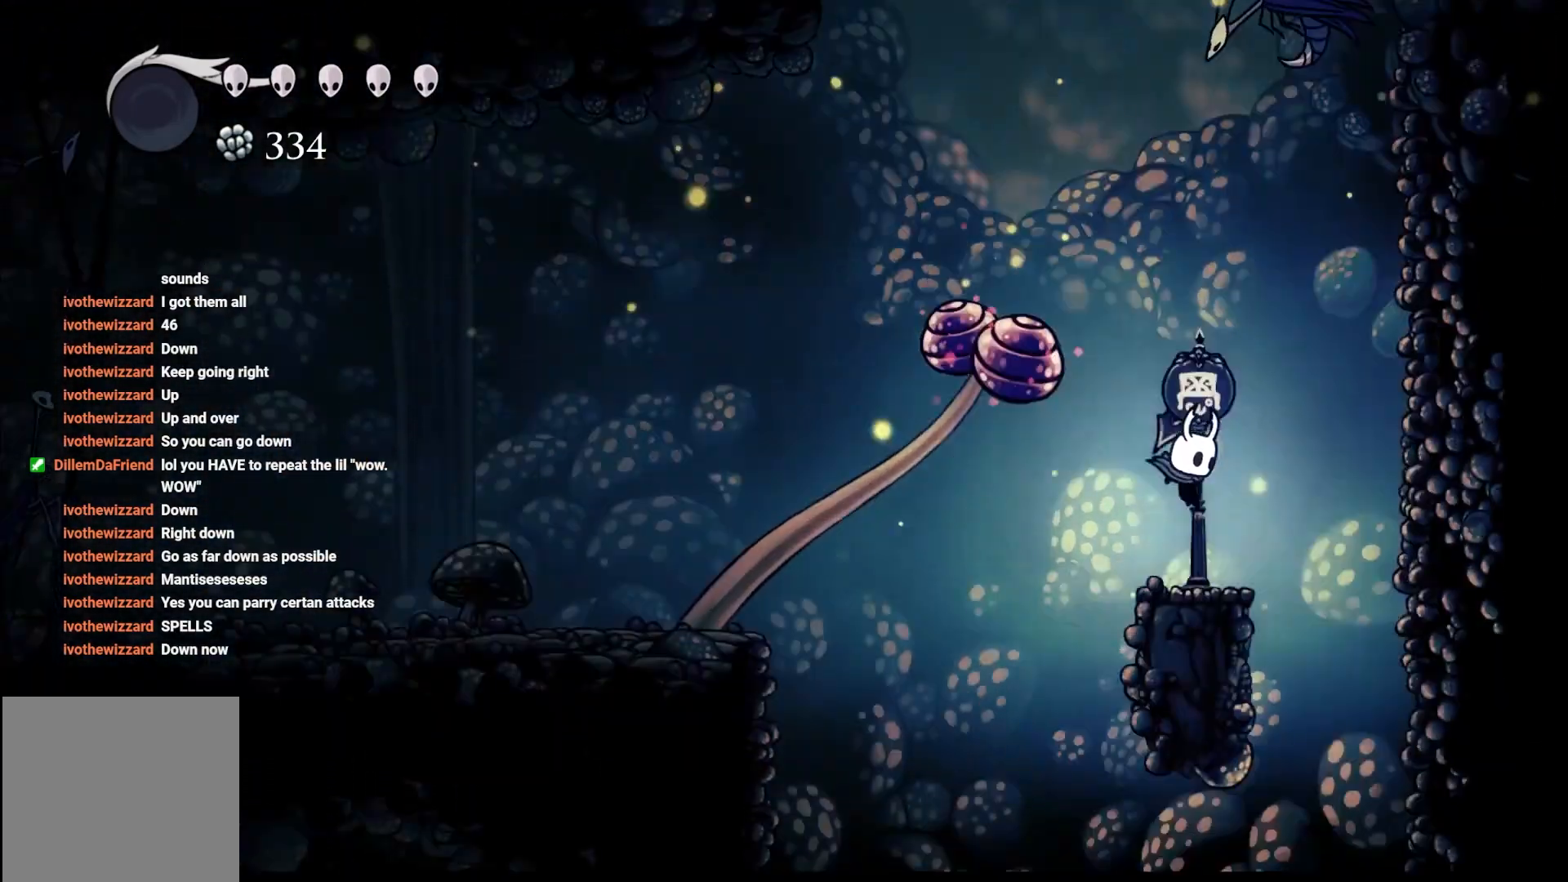
{"buttons": ["A"], "left_stick": "up-left", "right_stick": "center", "events": [[250, "A", "down"], [267, "left_stick", "up-left"]]}
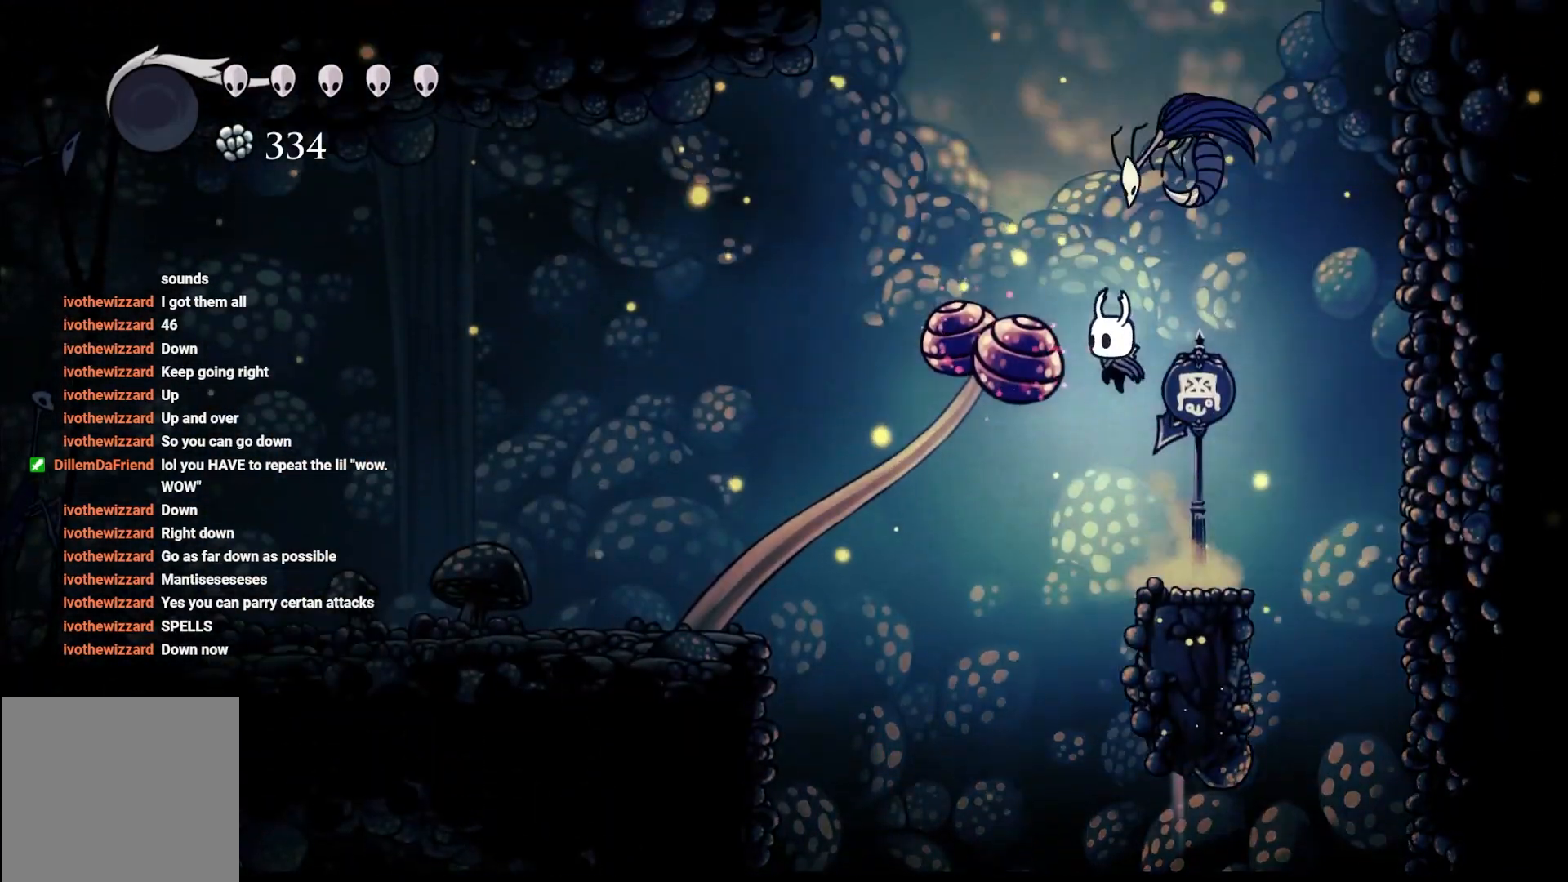
{"buttons": [], "left_stick": "down-right", "right_stick": "center", "events": [[33, "A", "up"], [33, "X", "down"], [117, "left_stick", "up"], [133, "X", "up"], [317, "X", "down"], [317, "left_stick", "up-right"], [383, "X", "up"], [467, "left_stick", "down-right"]]}
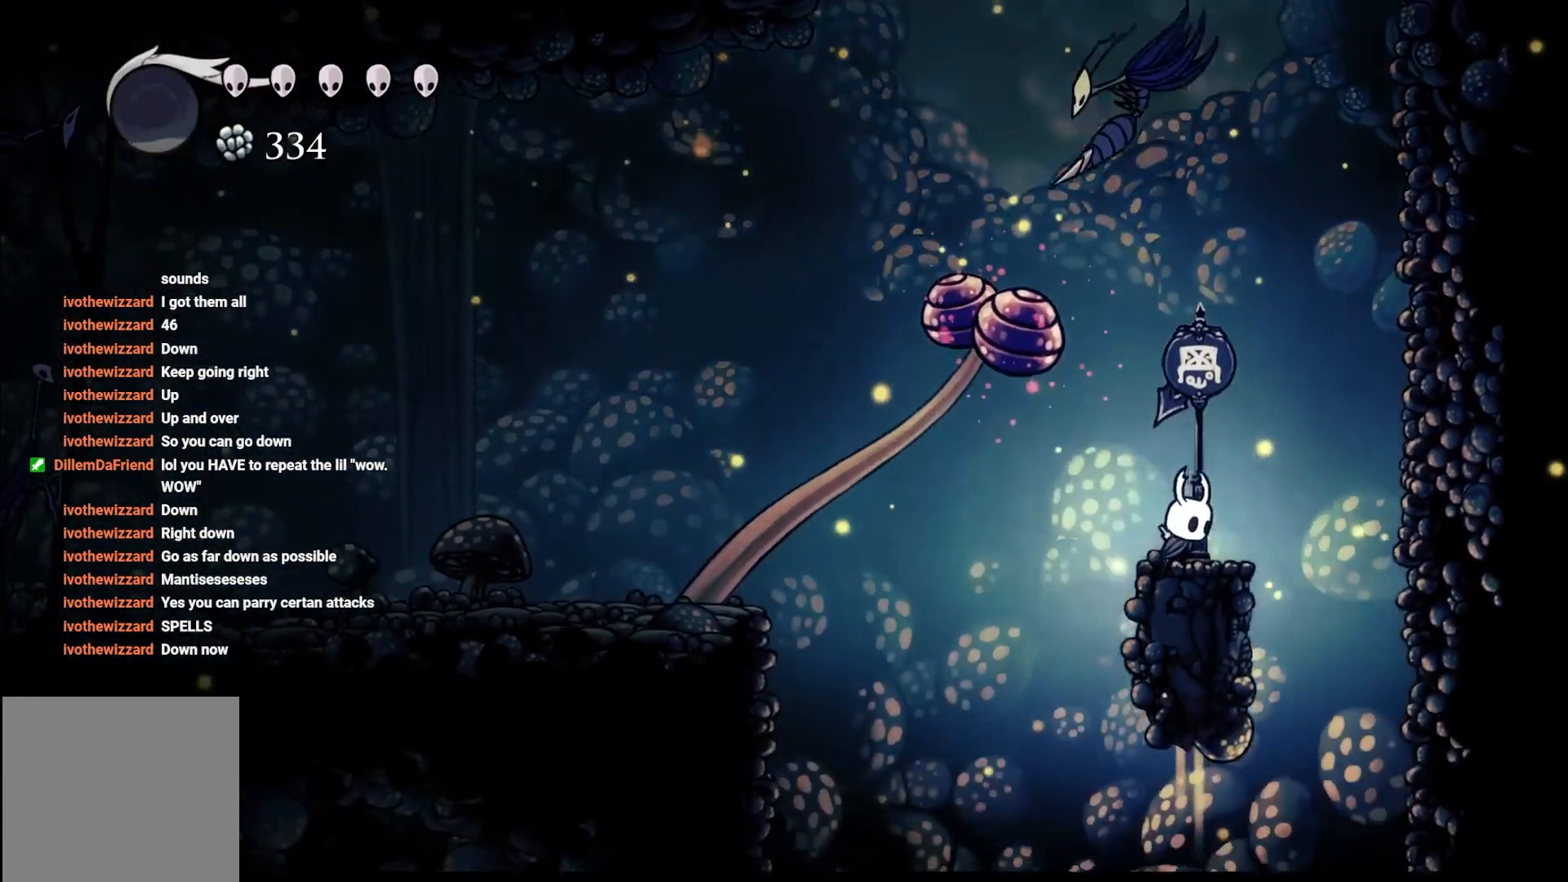
{"buttons": [], "left_stick": "up-left", "right_stick": "center", "events": [[100, "left_stick", "center"], [200, "A", "down"], [267, "left_stick", "up-left"], [300, "X", "down"], [367, "A", "up"], [467, "X", "up"]]}
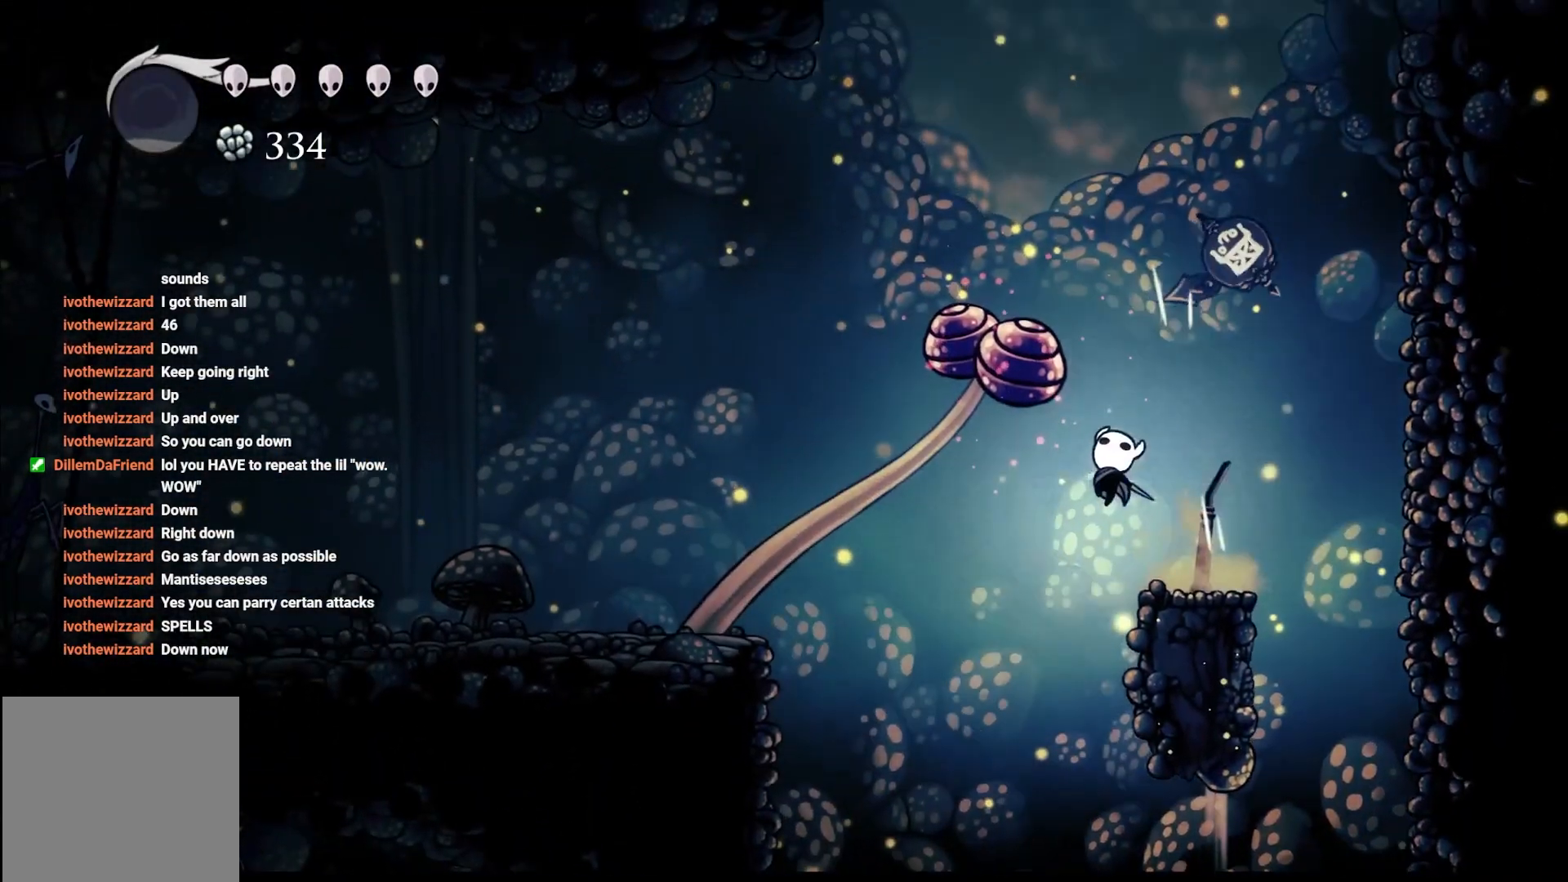
{"buttons": ["A"], "left_stick": "up-left", "right_stick": "center", "events": [[50, "left_stick", "up-right"], [67, "X", "down"], [117, "X", "up"], [217, "left_stick", "center"], [433, "A", "down"], [500, "left_stick", "up-left"]]}
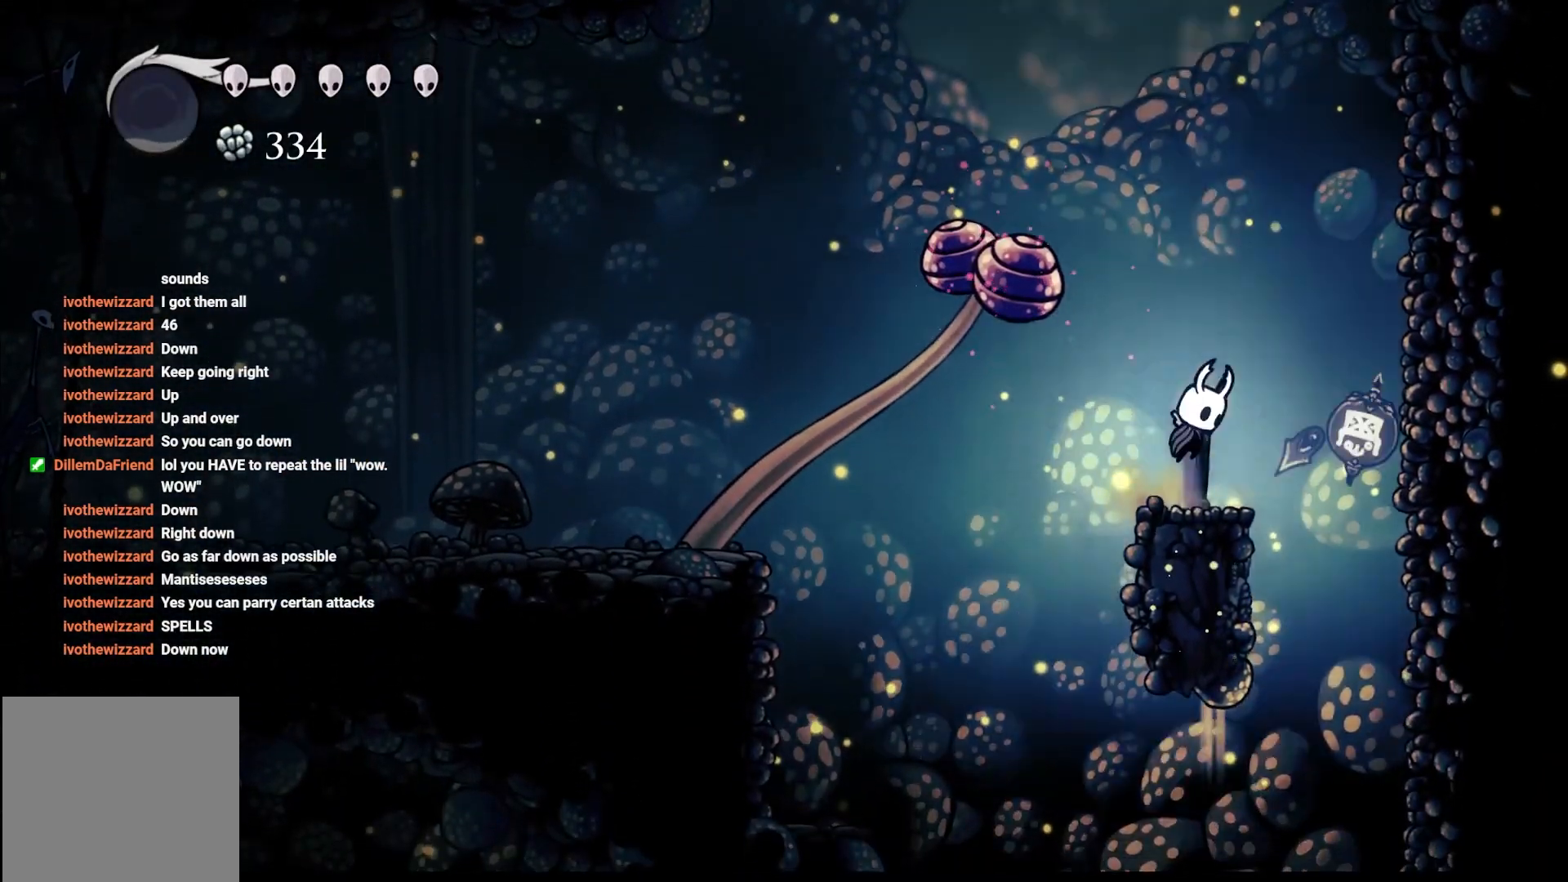
{"buttons": ["X"], "left_stick": "down", "right_stick": "center", "events": [[317, "left_stick", "down-left"], [383, "A", "up"], [383, "X", "down"], [383, "left_stick", "down"]]}
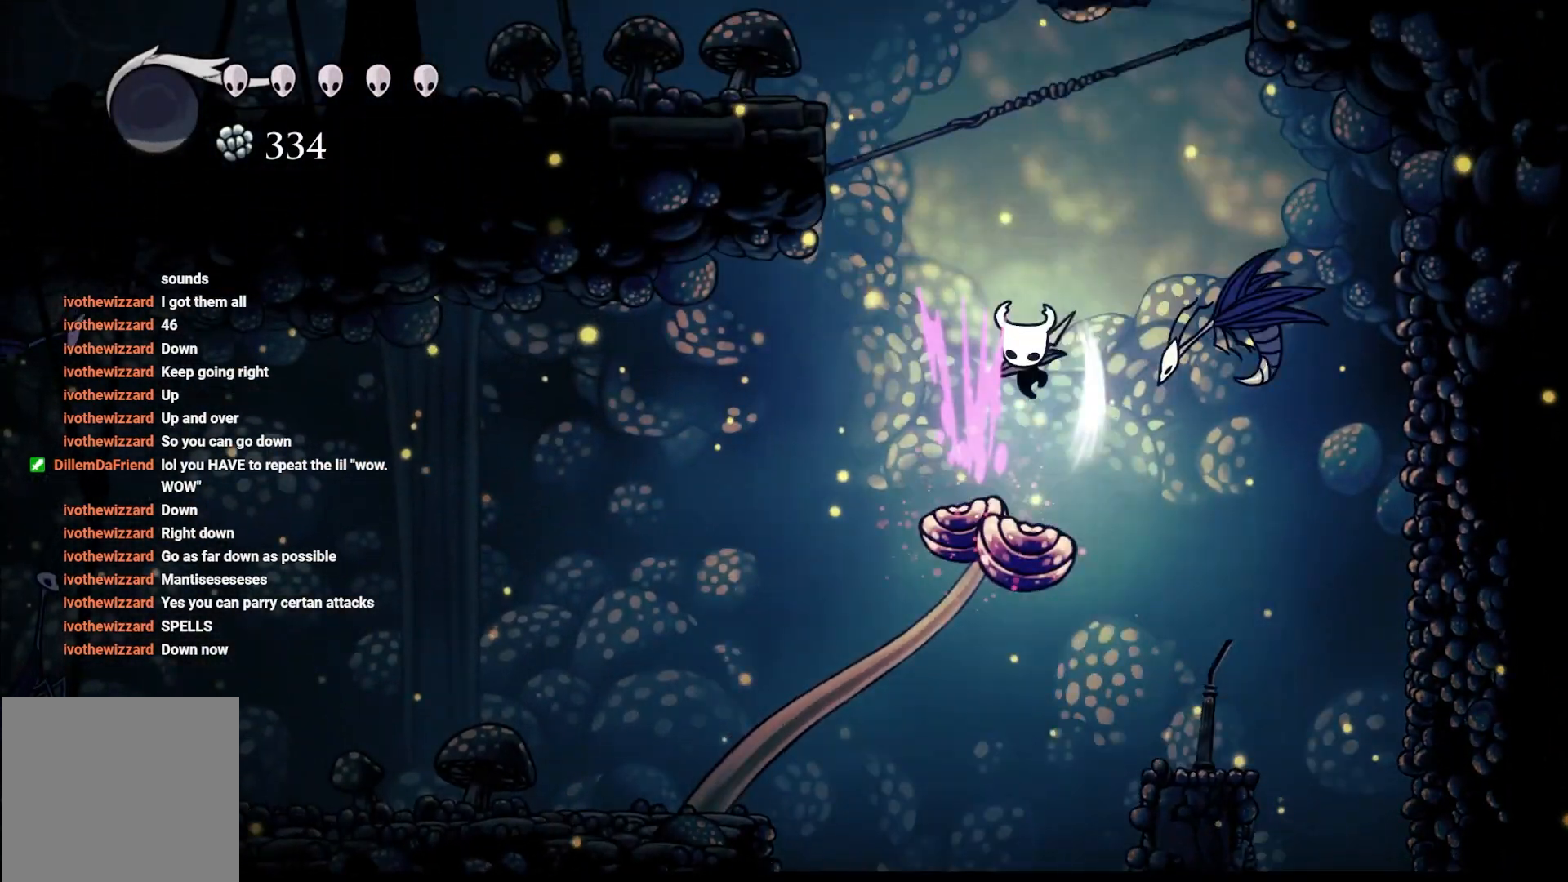
{"buttons": [], "left_stick": "right", "right_stick": "center", "events": [[50, "X", "up"], [167, "left_stick", "right"]]}
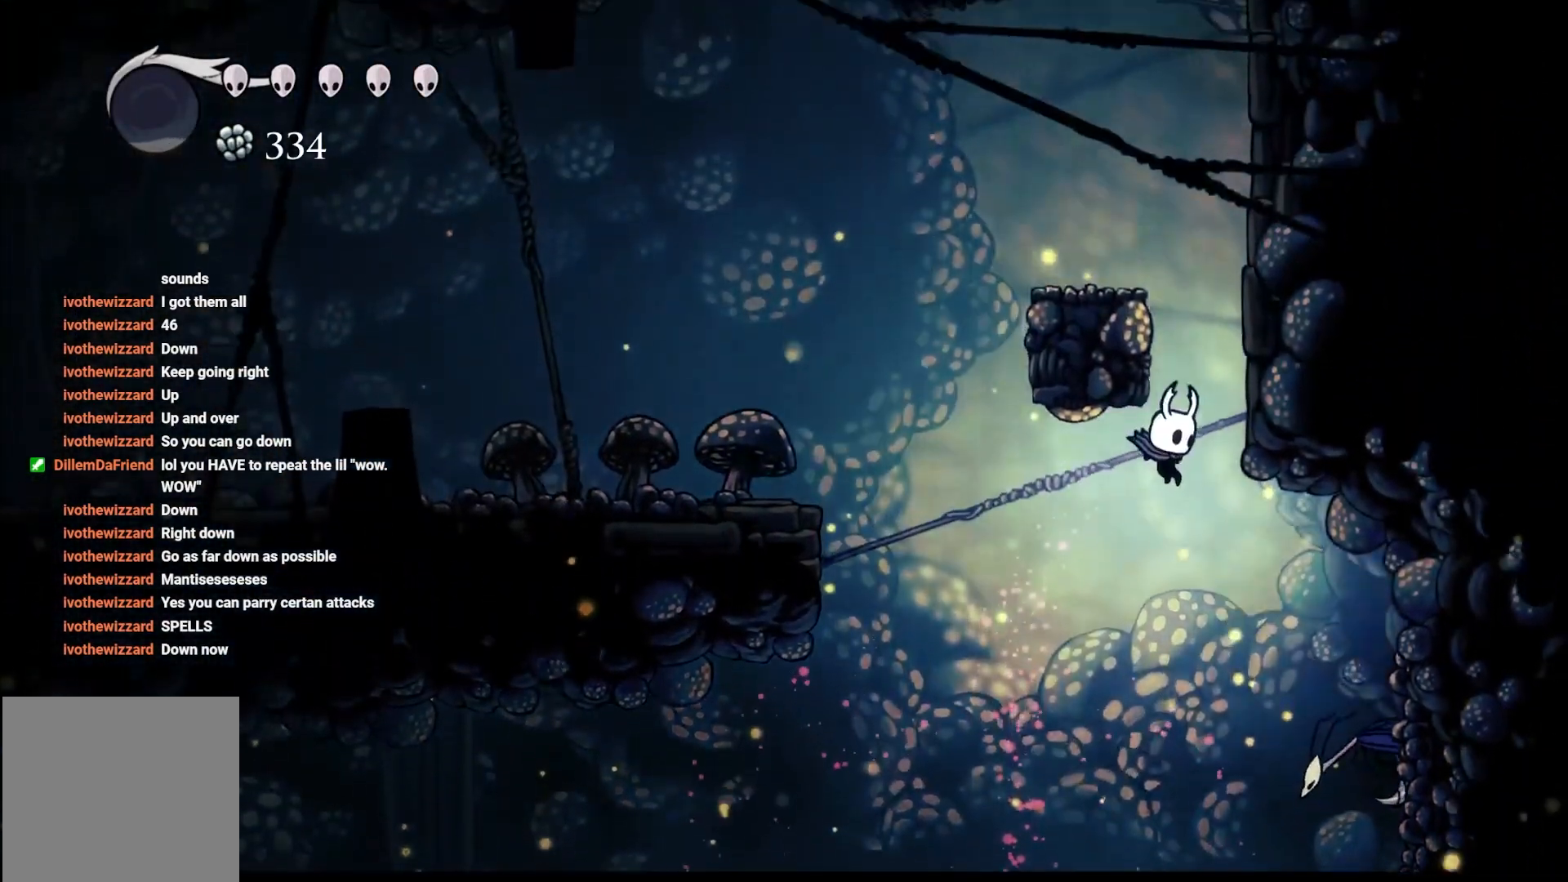
{"buttons": [], "left_stick": "left", "right_stick": "center", "events": [[83, "left_stick", "down-right"], [283, "X", "down"], [367, "left_stick", "down-left"], [400, "X", "up"], [483, "left_stick", "left"]]}
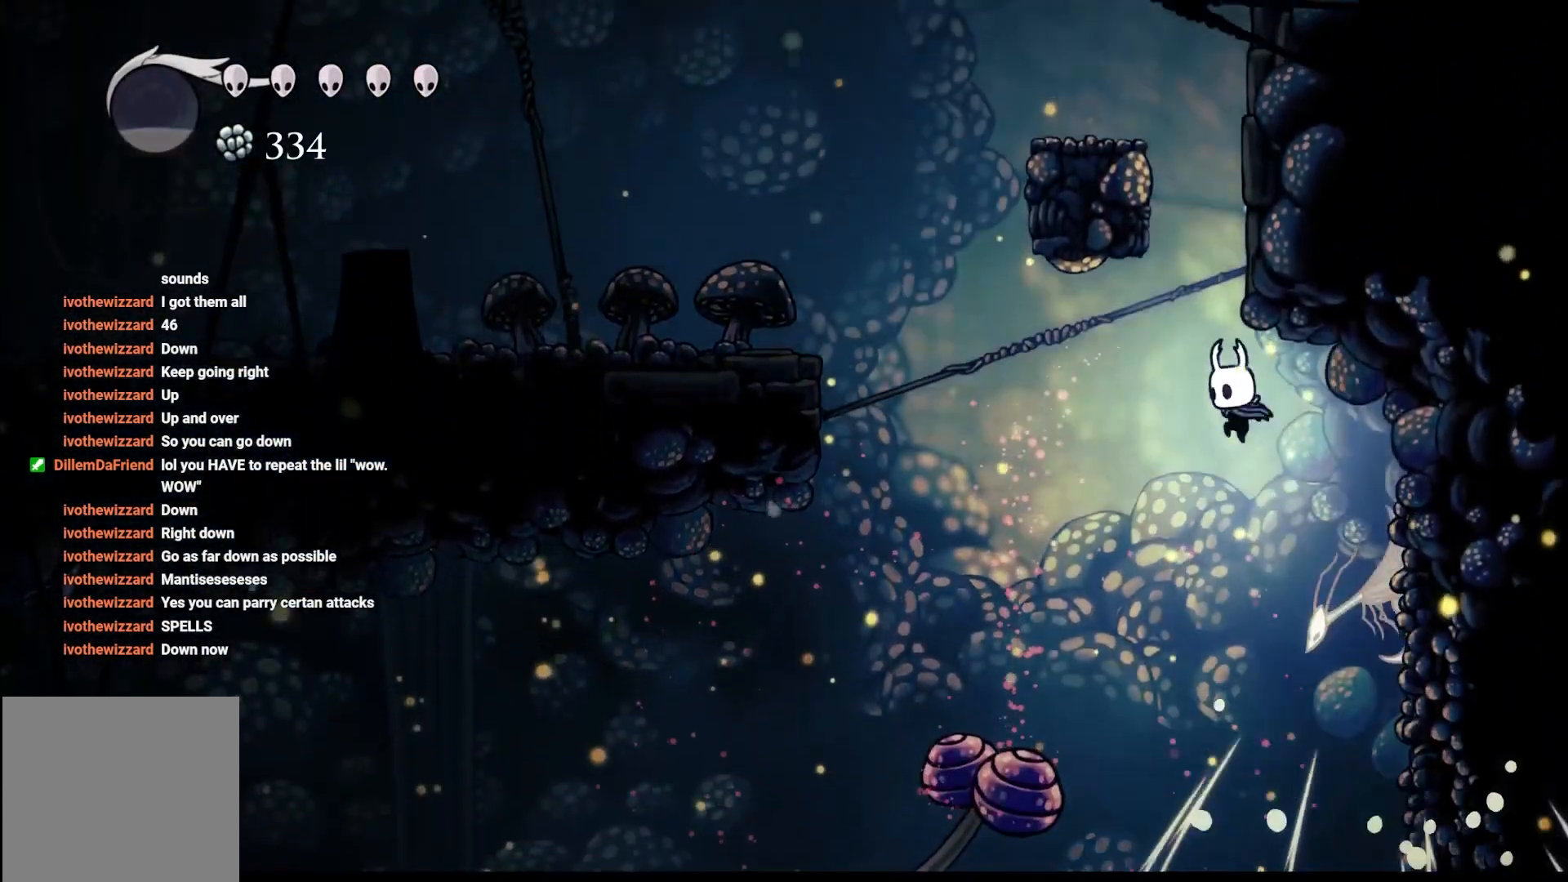
{"buttons": ["X"], "left_stick": "down-left", "right_stick": "center", "events": [[33, "left_stick", "up-left"], [167, "left_stick", "up-right"], [400, "X", "down"], [400, "left_stick", "down"], [467, "left_stick", "down-left"]]}
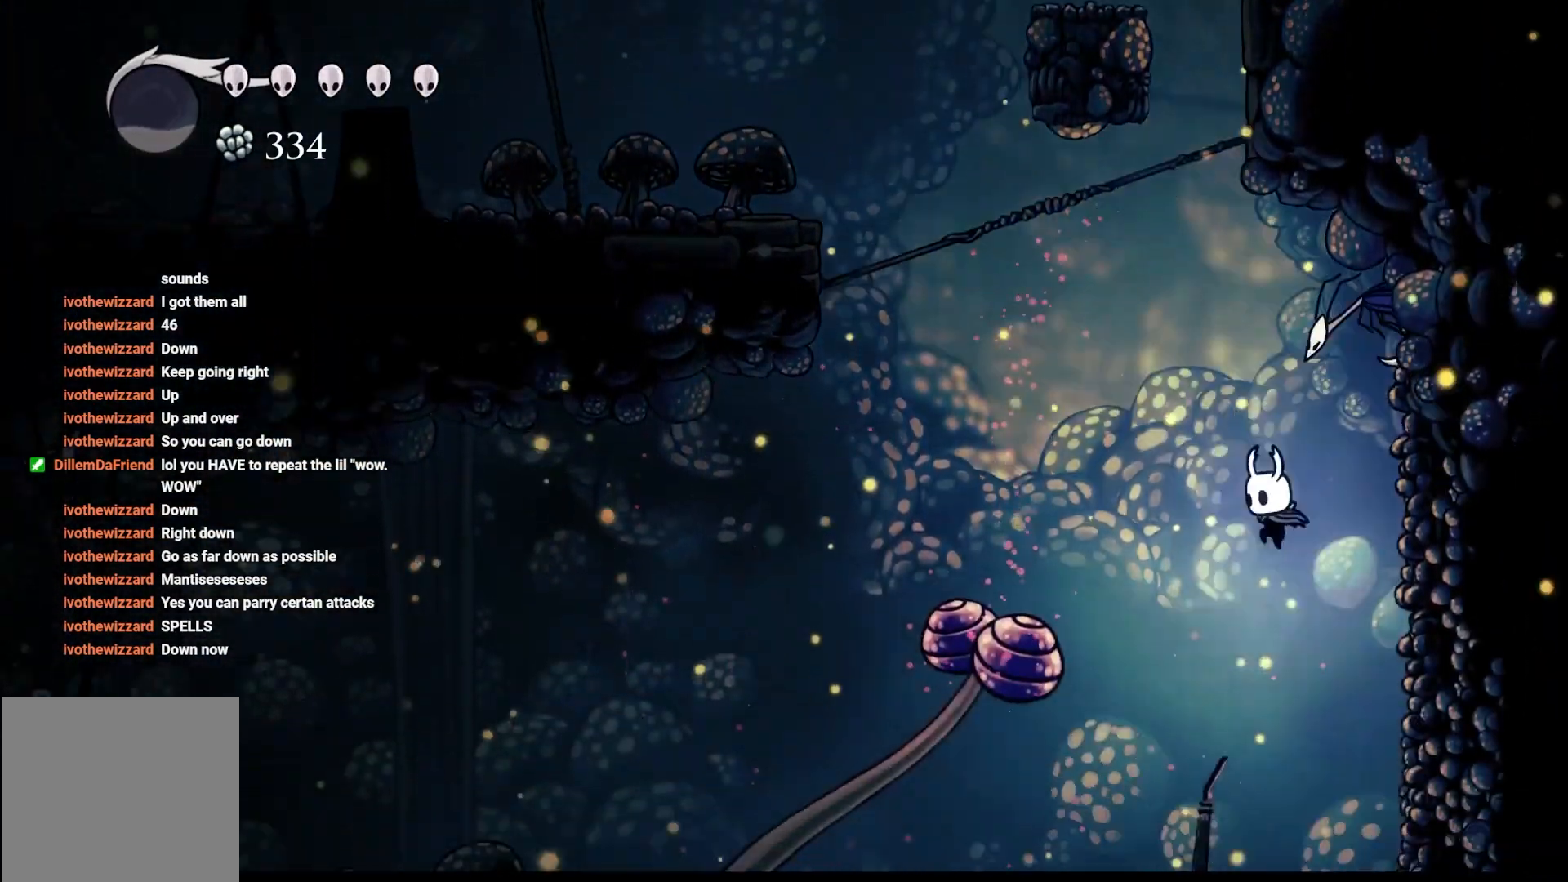
{"buttons": ["A"], "left_stick": "up-left", "right_stick": "center", "events": [[17, "X", "up"], [100, "left_stick", "up-left"], [200, "left_stick", "up-right"], [283, "left_stick", "center"], [383, "left_stick", "left"], [467, "A", "down"], [467, "left_stick", "up-left"]]}
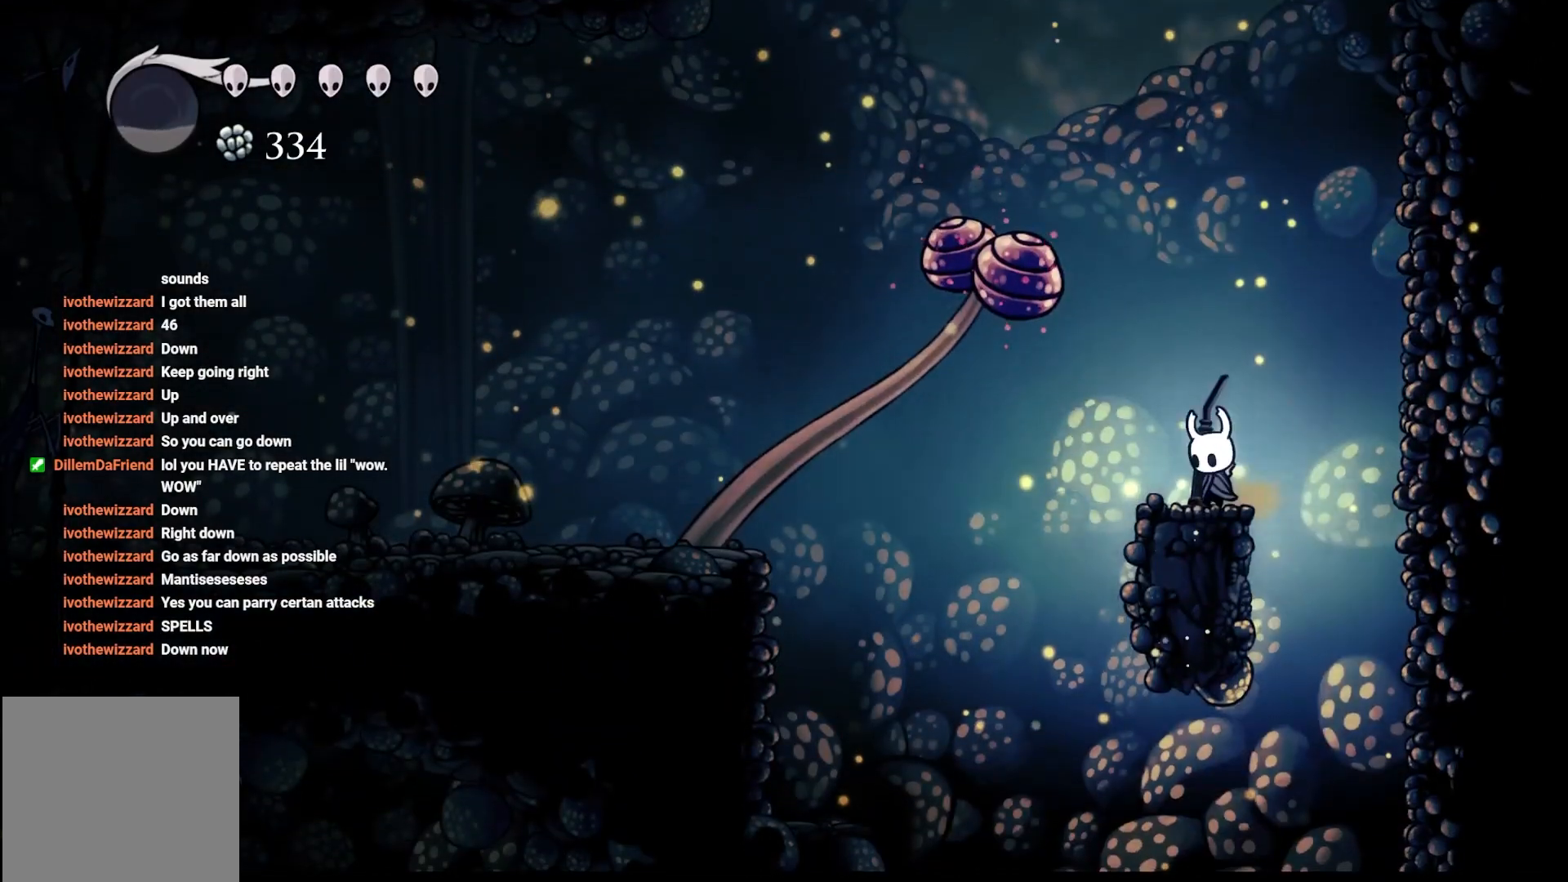
{"buttons": ["X"], "left_stick": "down", "right_stick": "center", "events": [[350, "A", "up"], [350, "X", "down"], [367, "left_stick", "down"]]}
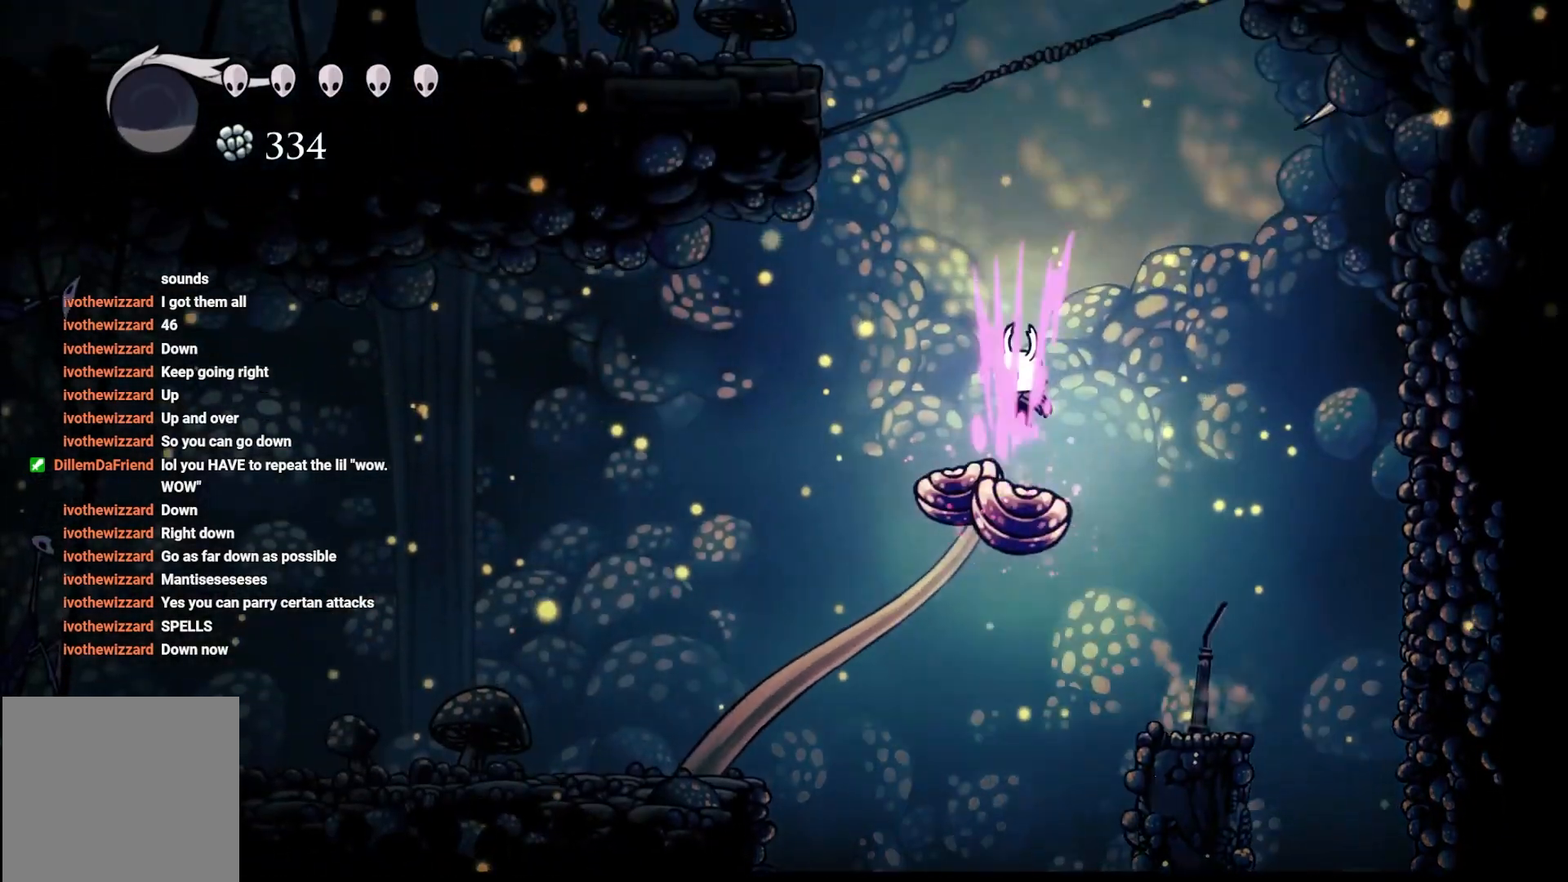
{"buttons": ["X"], "left_stick": "right", "right_stick": "center", "events": [[33, "X", "up"], [167, "left_stick", "right"], [400, "X", "down"]]}
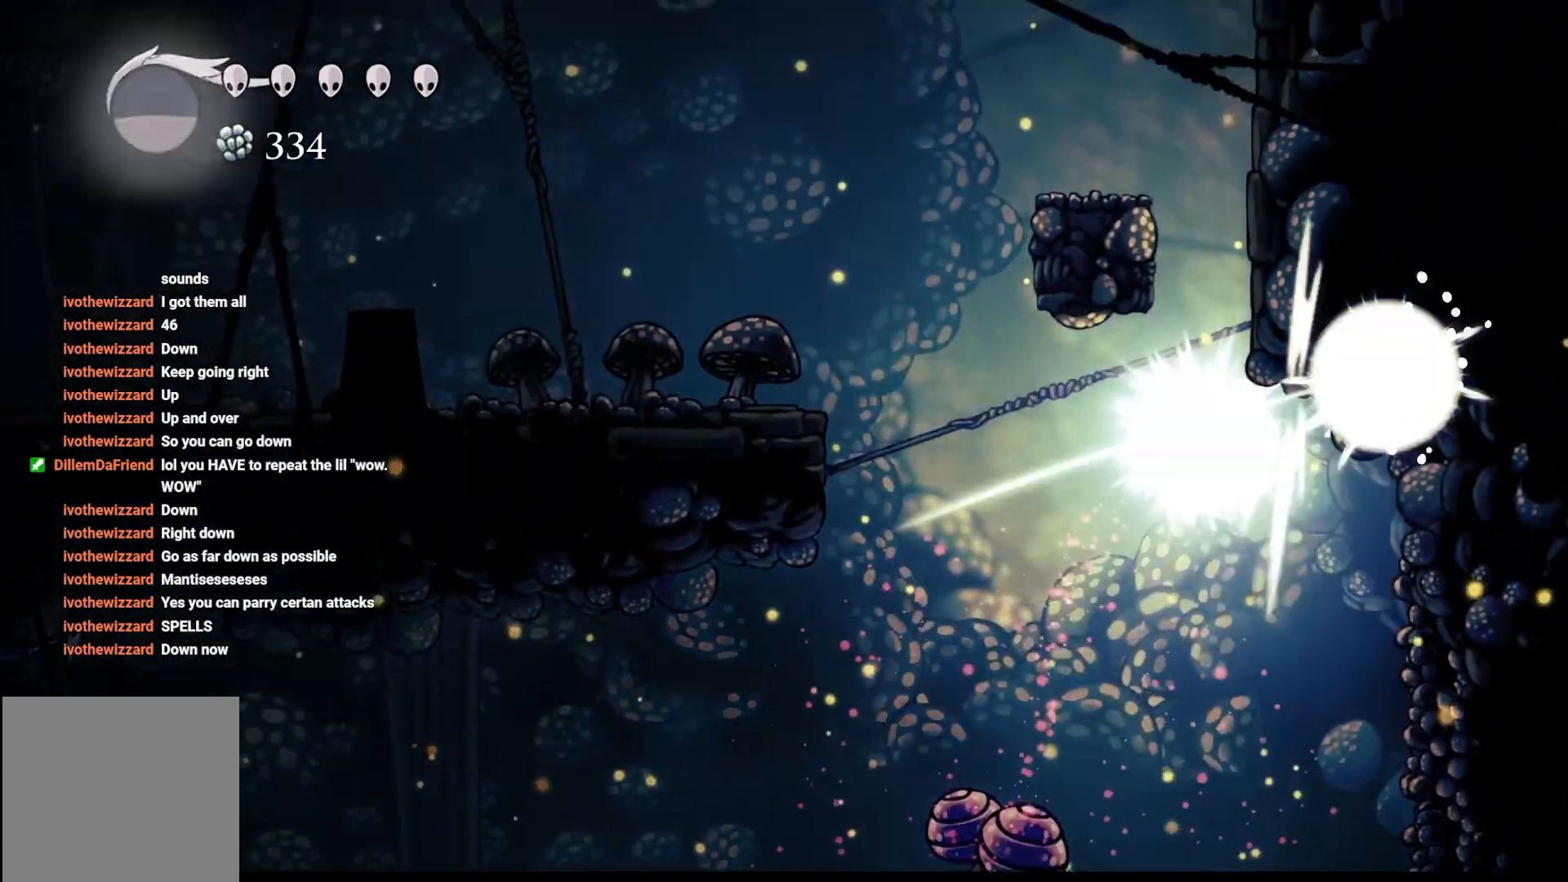
{"buttons": [], "left_stick": "center", "right_stick": "center", "events": [[83, "left_stick", "up"], [150, "left_stick", "up-left"], [167, "X", "up"], [300, "left_stick", "up-right"], [450, "left_stick", "center"]]}
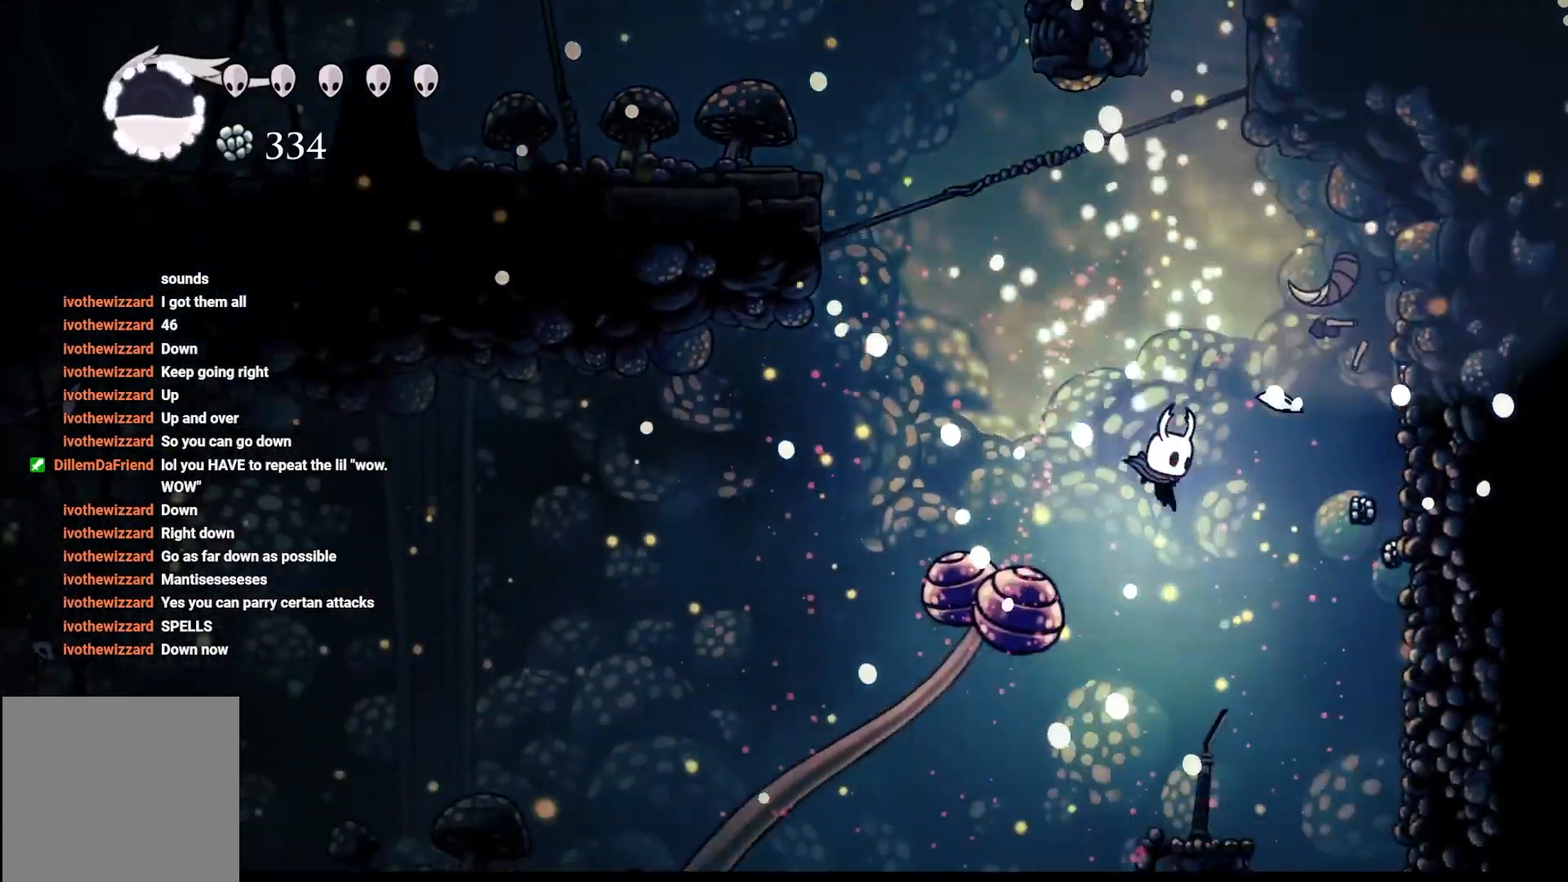
{"buttons": [], "left_stick": "center", "right_stick": "down", "events": [[500, "right_stick", "down"]]}
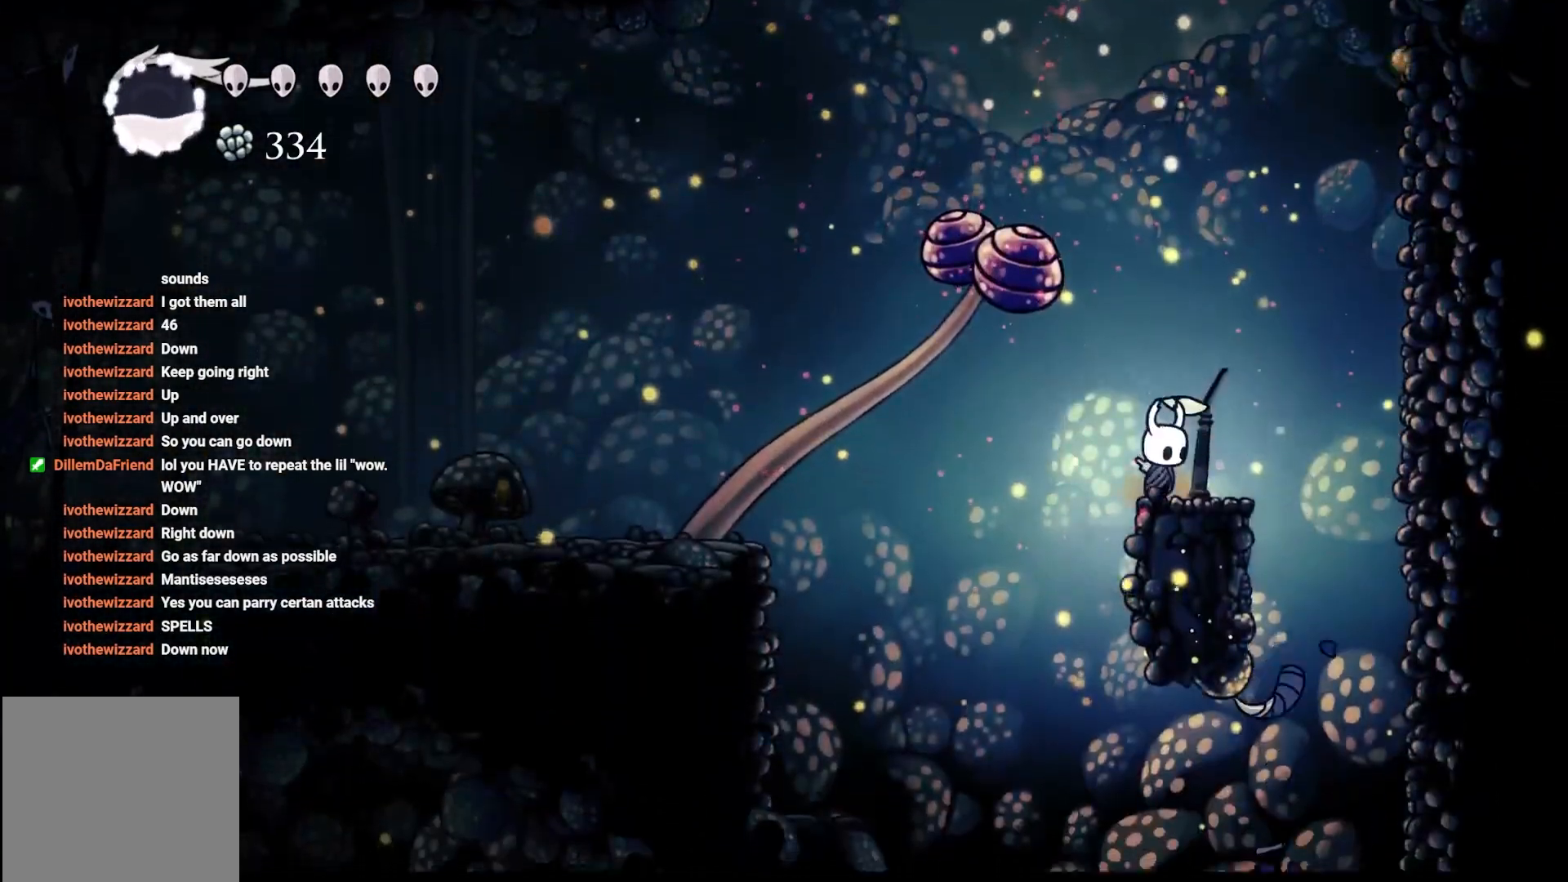
{"buttons": [], "left_stick": "left", "right_stick": "center", "events": [[450, "left_stick", "left"], [483, "right_stick", "center"]]}
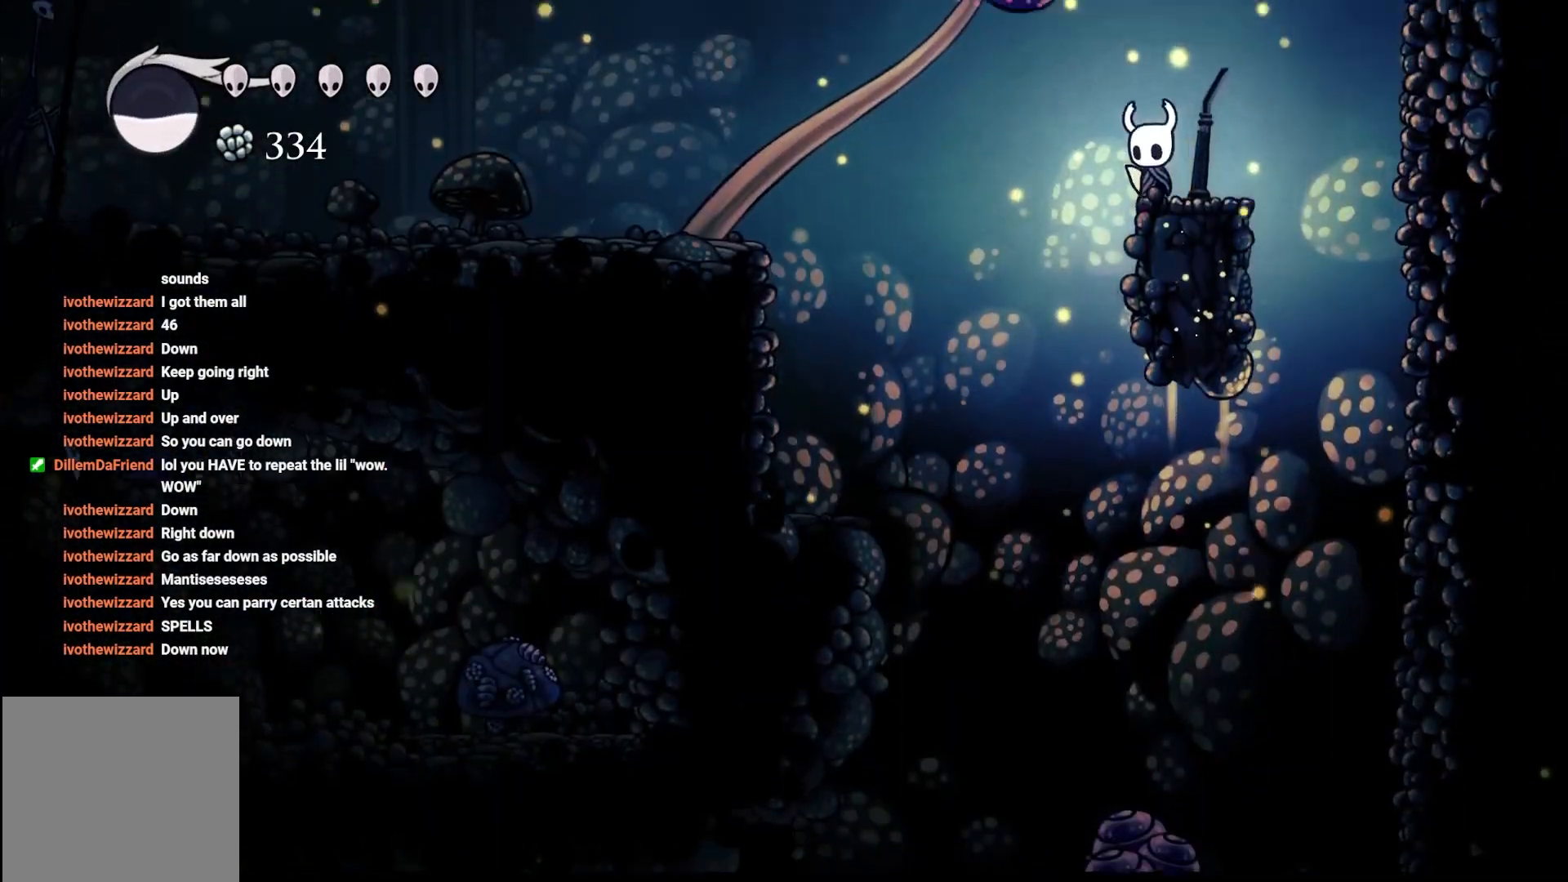
{"buttons": ["A"], "left_stick": "left", "right_stick": "center", "events": [[67, "A", "down"]]}
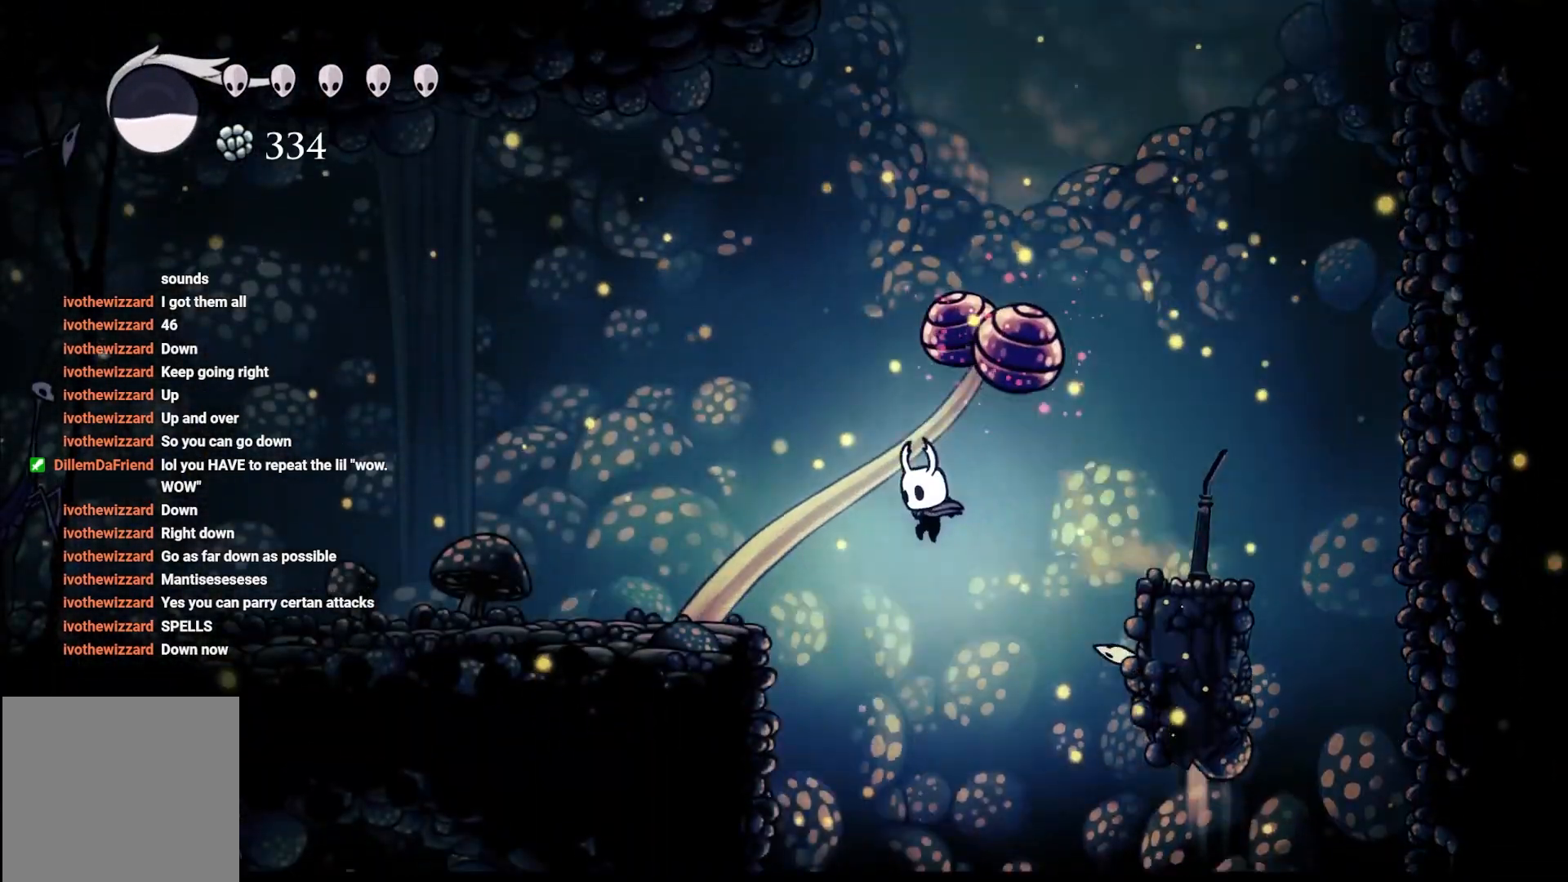
{"buttons": ["A"], "left_stick": "center", "right_stick": "center", "events": [[150, "A", "up"], [467, "A", "down"], [467, "left_stick", "center"]]}
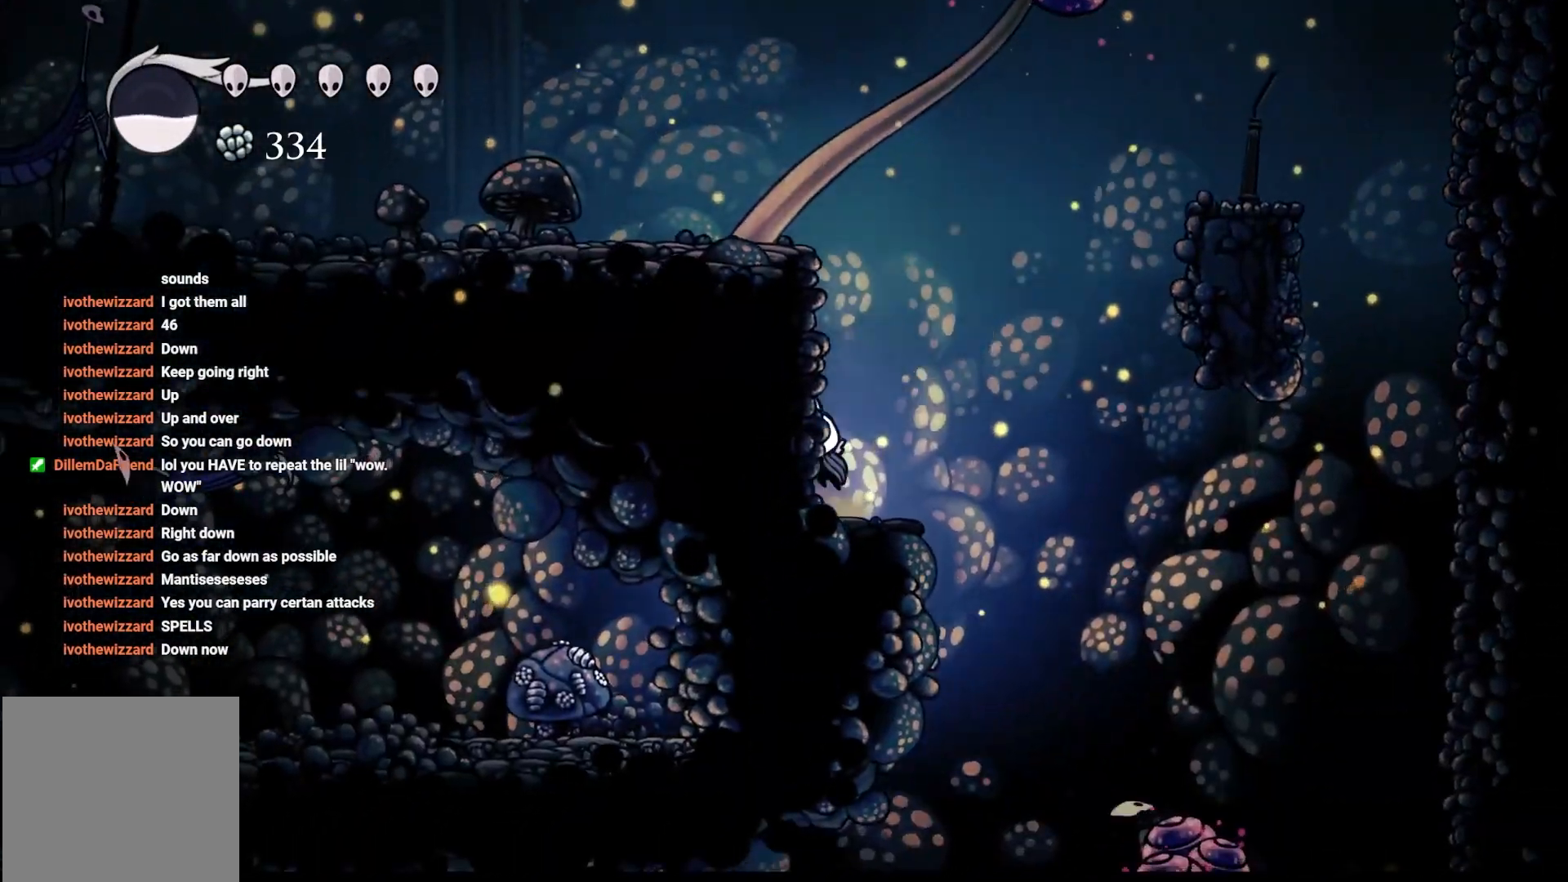
{"buttons": ["A", "R2"], "left_stick": "left", "right_stick": "center", "events": [[17, "left_stick", "up-left"], [433, "R2", "down"], [433, "left_stick", "left"]]}
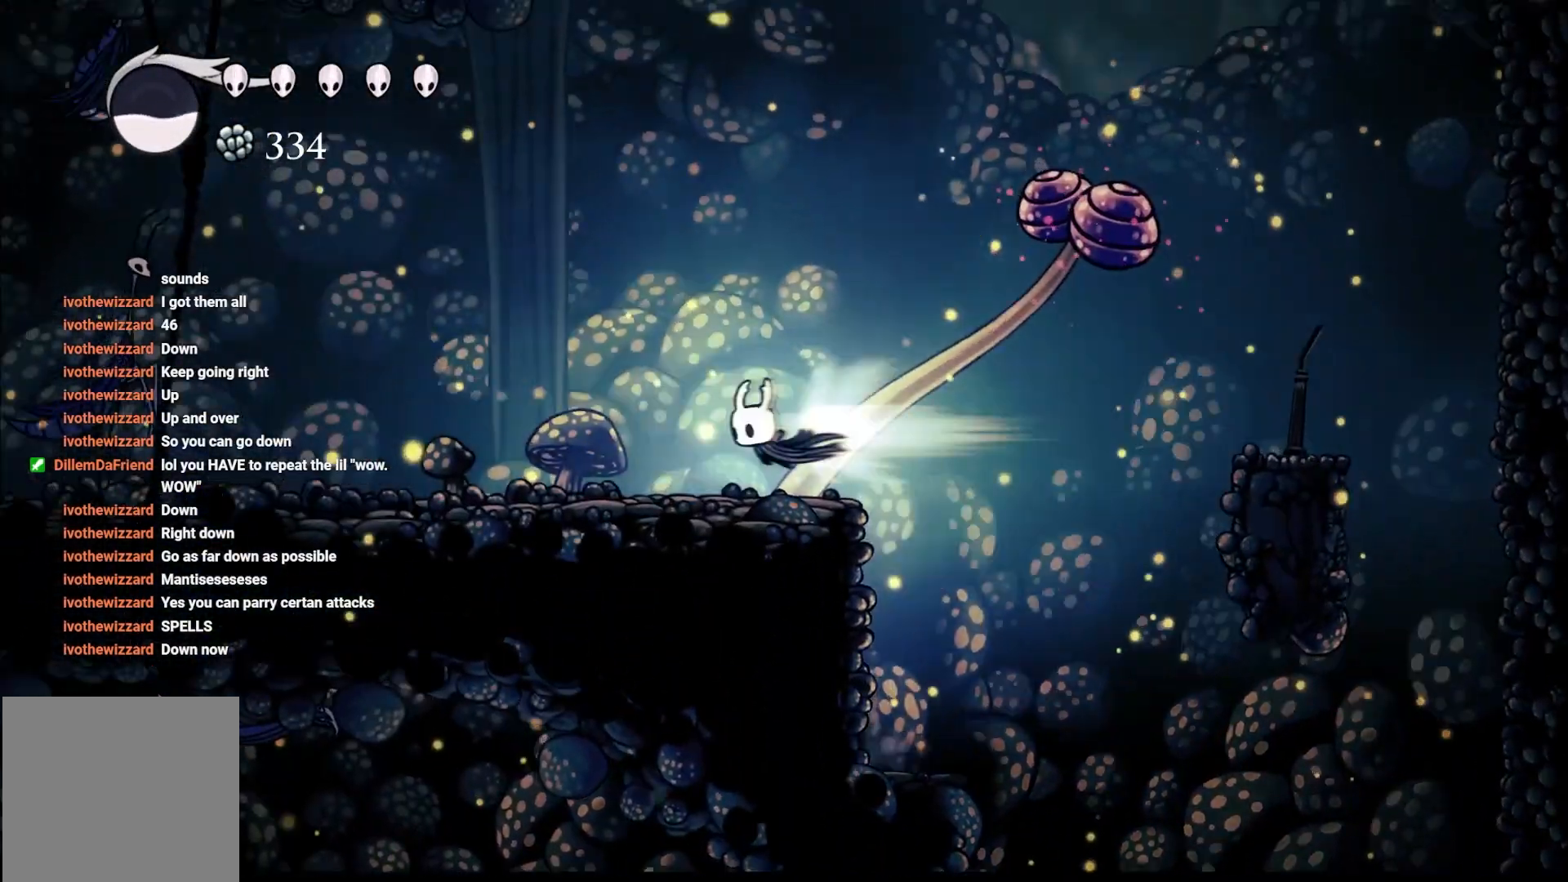
{"buttons": ["A"], "left_stick": "left", "right_stick": "center", "events": [[133, "R2", "up"], [233, "A", "up"], [467, "A", "down"]]}
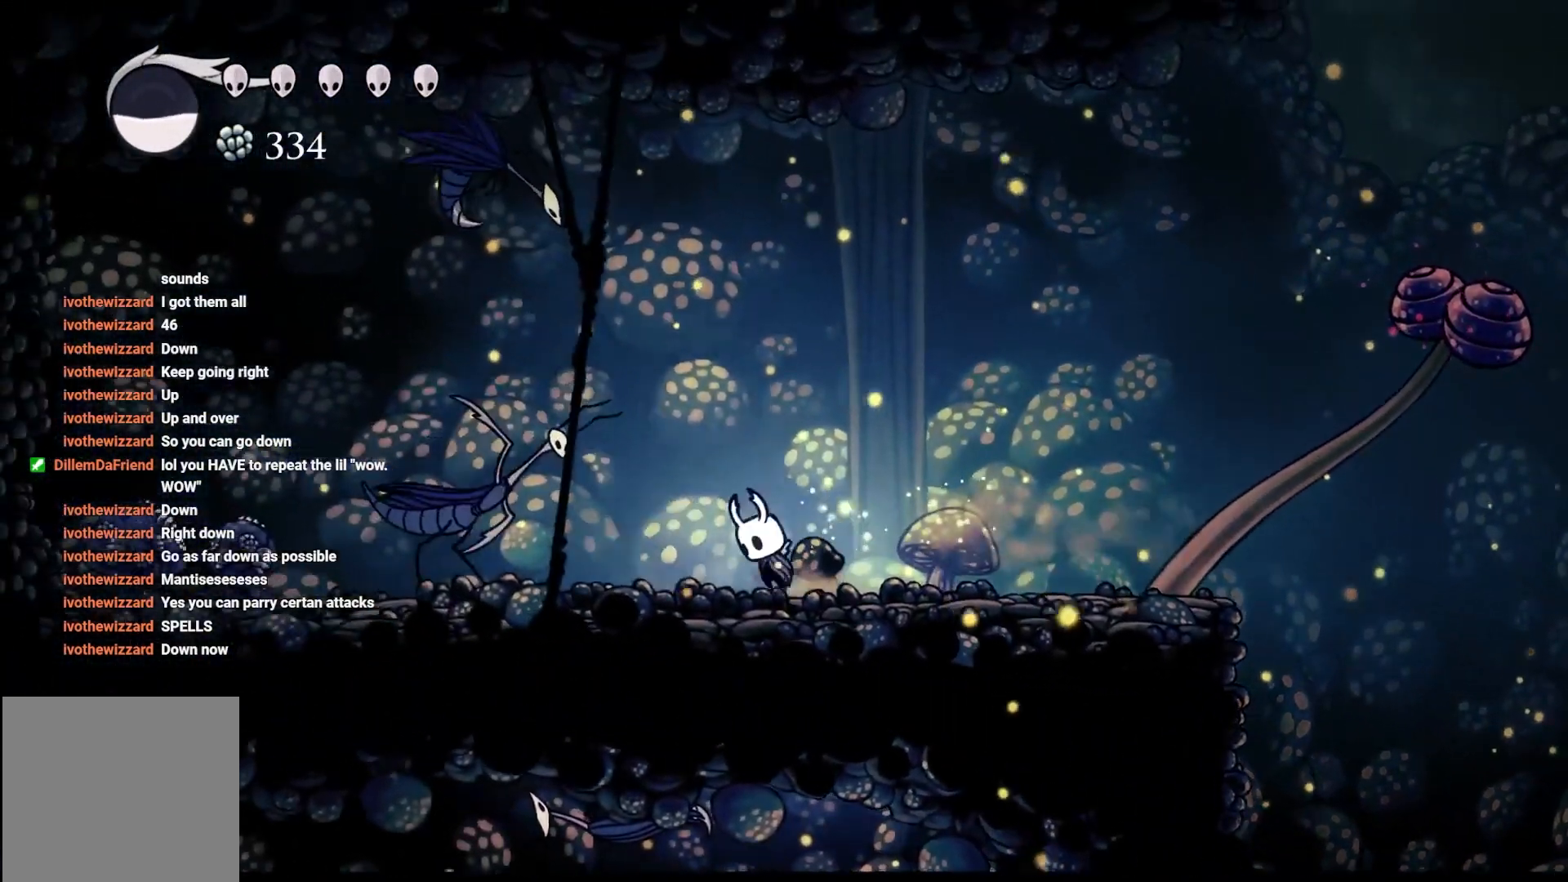
{"buttons": [], "left_stick": "left", "right_stick": "center", "events": [[333, "X", "down"], [400, "A", "up"], [467, "X", "up"]]}
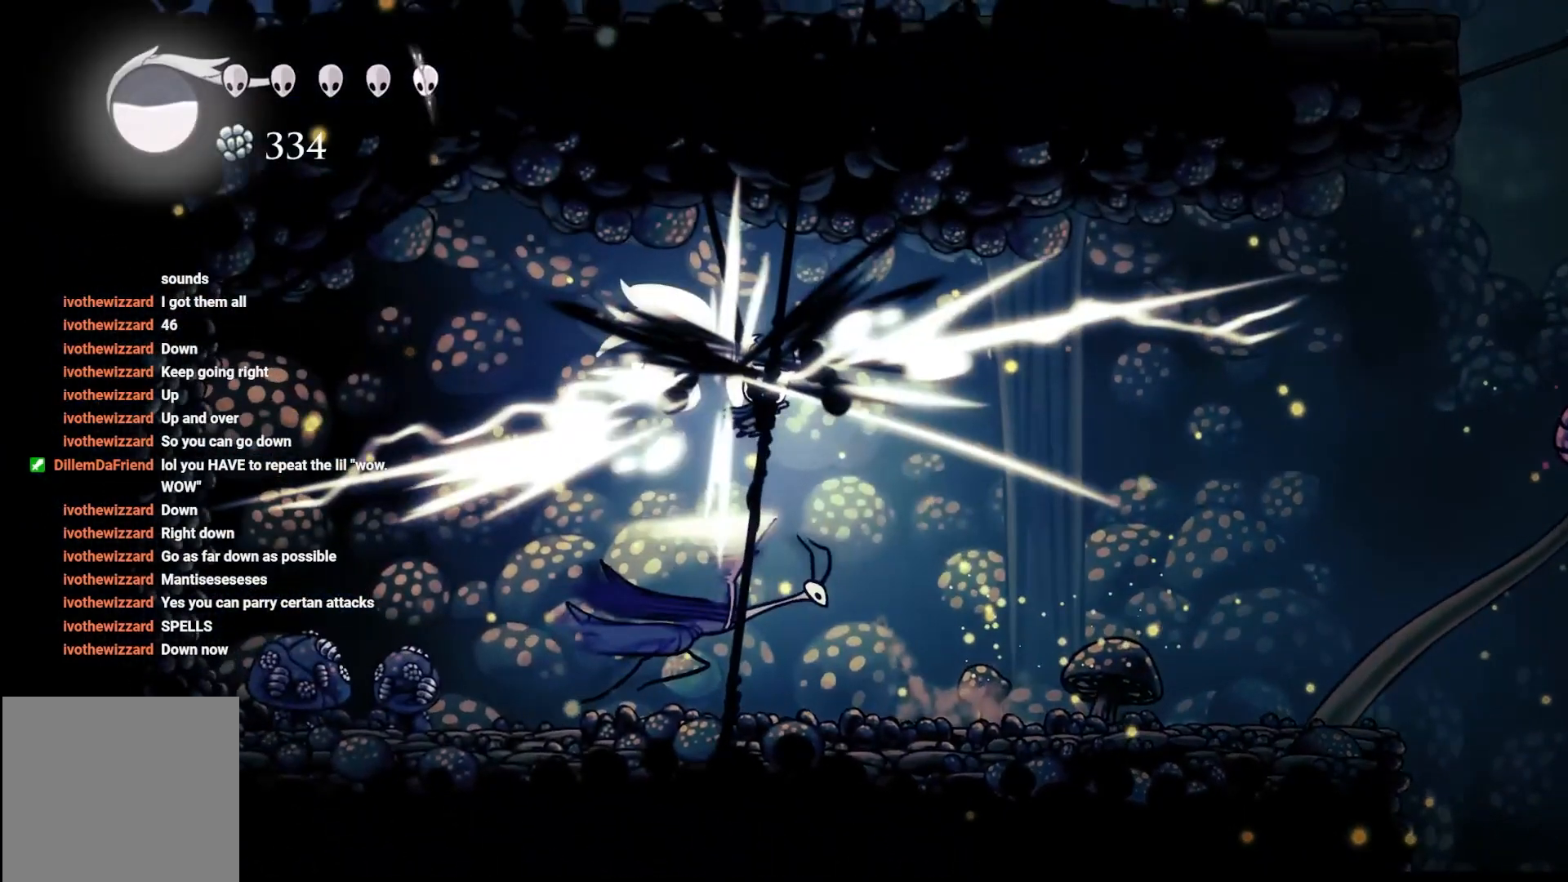
{"buttons": [], "left_stick": "left", "right_stick": "center", "events": [[83, "X", "down"], [233, "X", "up"], [350, "X", "down"], [450, "X", "up"]]}